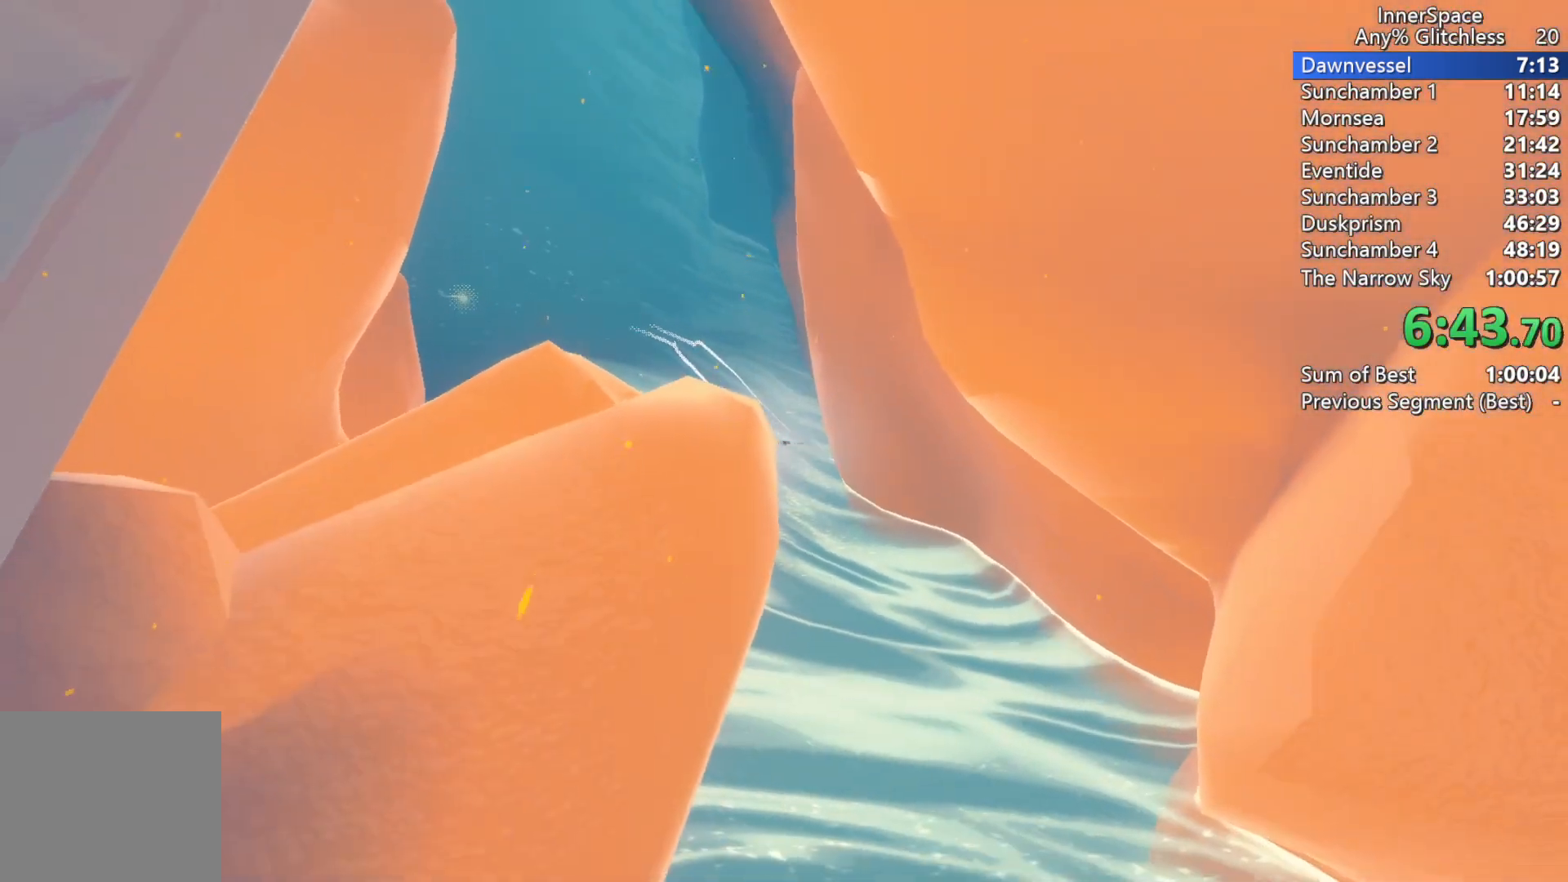
Gameplay with a controller (Xbox layout); each line is a JSON object with the inputs held at the frame after it. "events" lists button and stick changes between this image and that frame as [ms after this image, input, new state], when the widget could be followed in between.
{"buttons": [], "left_stick": "center", "right_stick": "up", "events": [[33, "L2", "down"], [183, "L2", "up"], [267, "L2", "down"], [400, "L2", "up"]]}
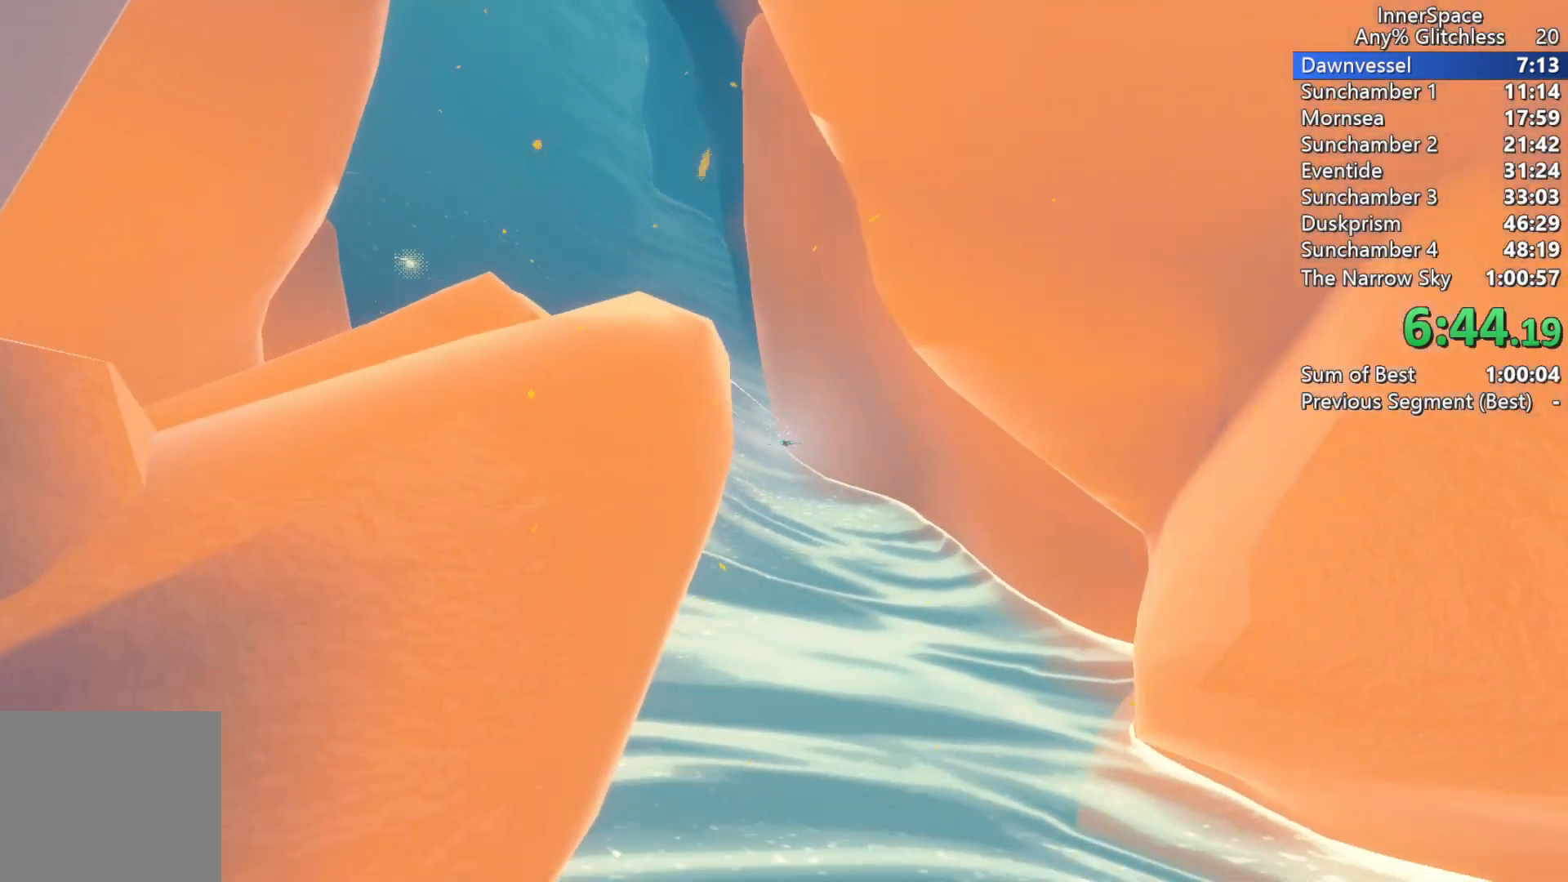
{"buttons": ["L2"], "left_stick": "center", "right_stick": "up", "events": [[17, "L2", "down"], [133, "L2", "up"], [250, "L2", "down"], [383, "L2", "up"], [483, "L2", "down"]]}
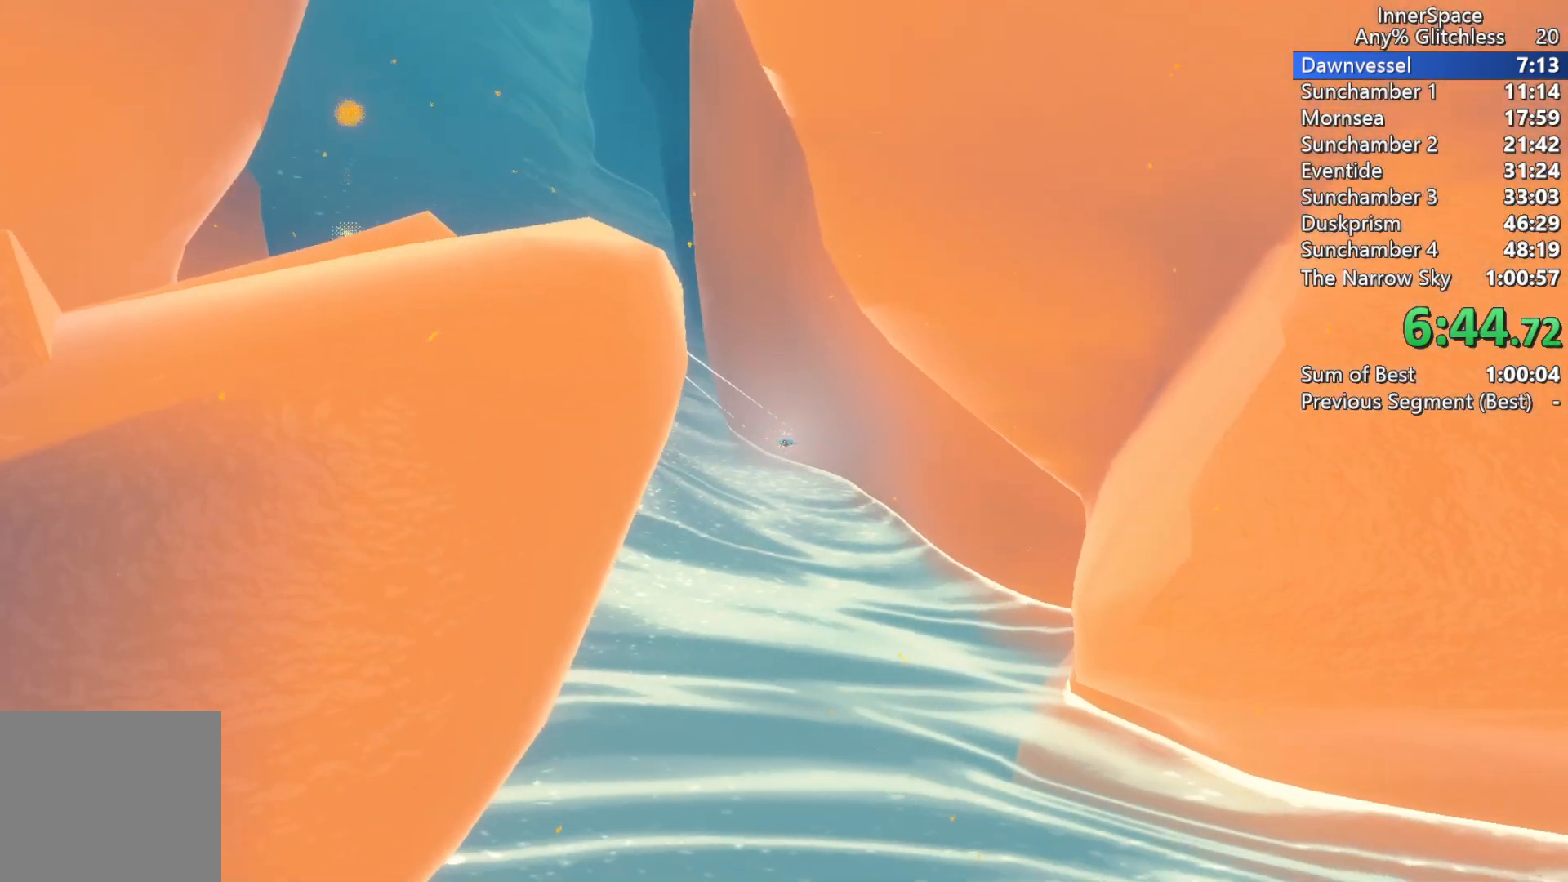
{"buttons": [], "left_stick": "center", "right_stick": "up", "events": [[133, "L2", "up"], [250, "L2", "down"], [350, "left_stick", "up"], [467, "left_stick", "center"], [483, "L2", "up"]]}
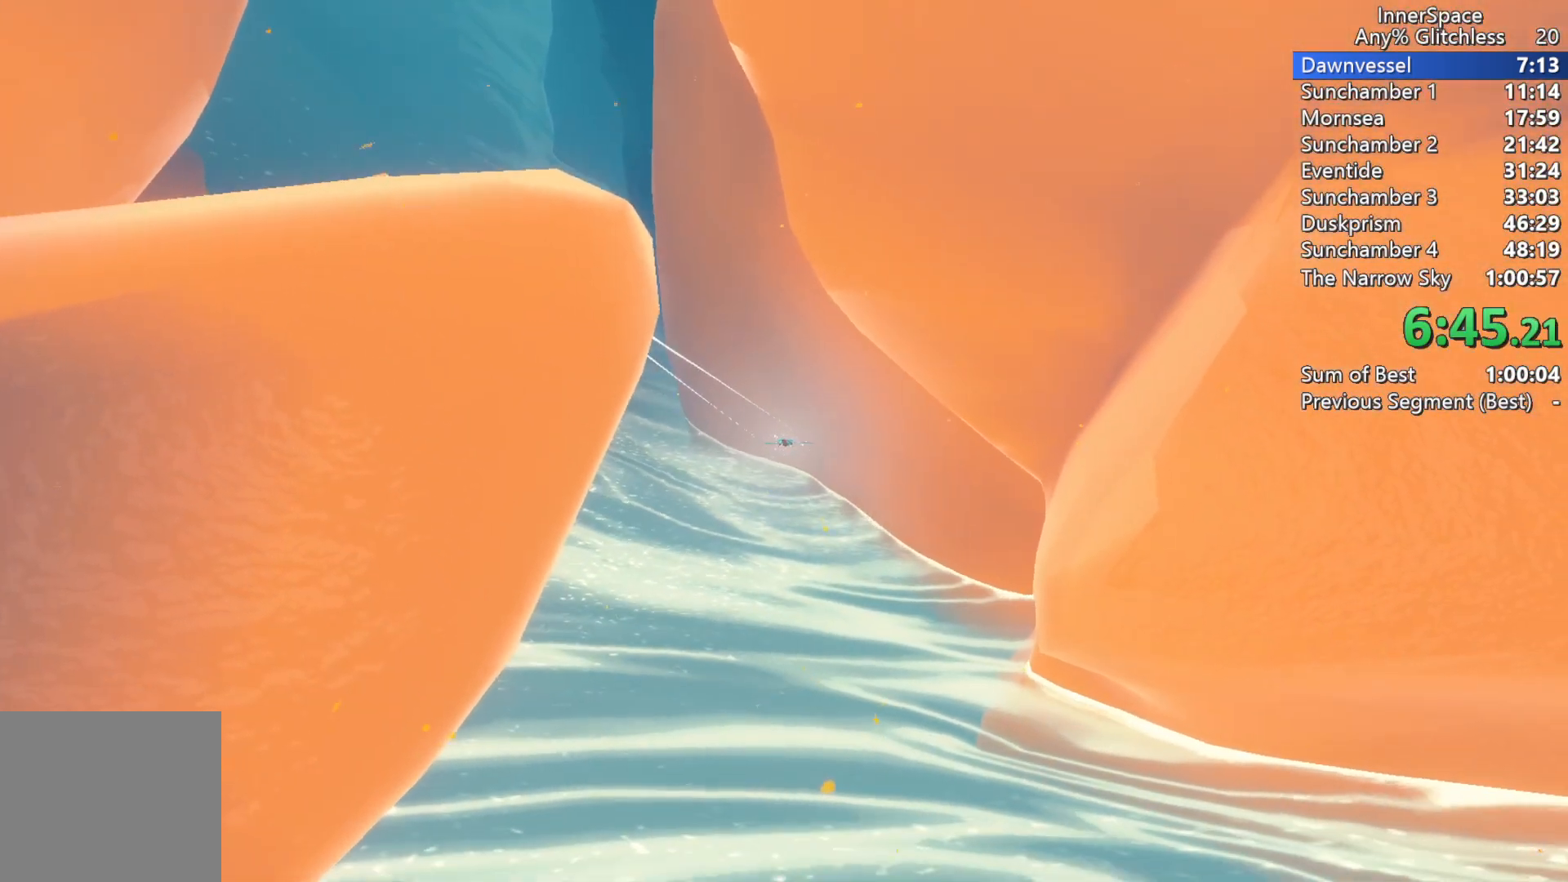
{"buttons": [], "left_stick": "center", "right_stick": "up", "events": [[67, "L2", "down"], [167, "L2", "up"], [250, "L2", "down"], [400, "L2", "up"]]}
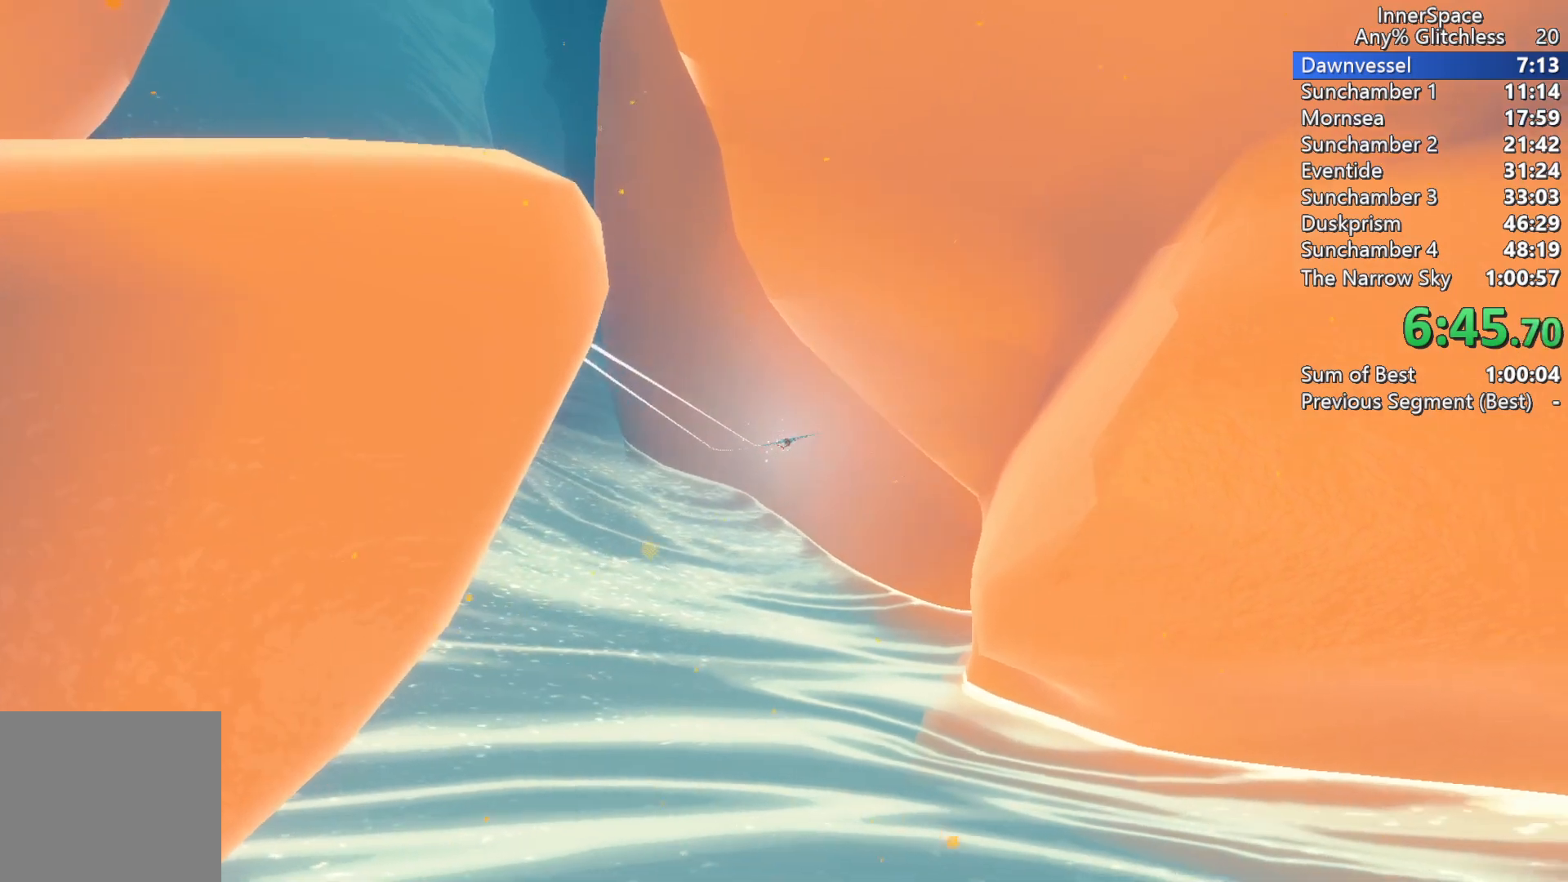
{"buttons": ["L2"], "left_stick": "center", "right_stick": "up", "events": [[33, "L2", "down"], [133, "L2", "up"], [217, "L2", "down"], [367, "L2", "up"], [450, "L2", "down"]]}
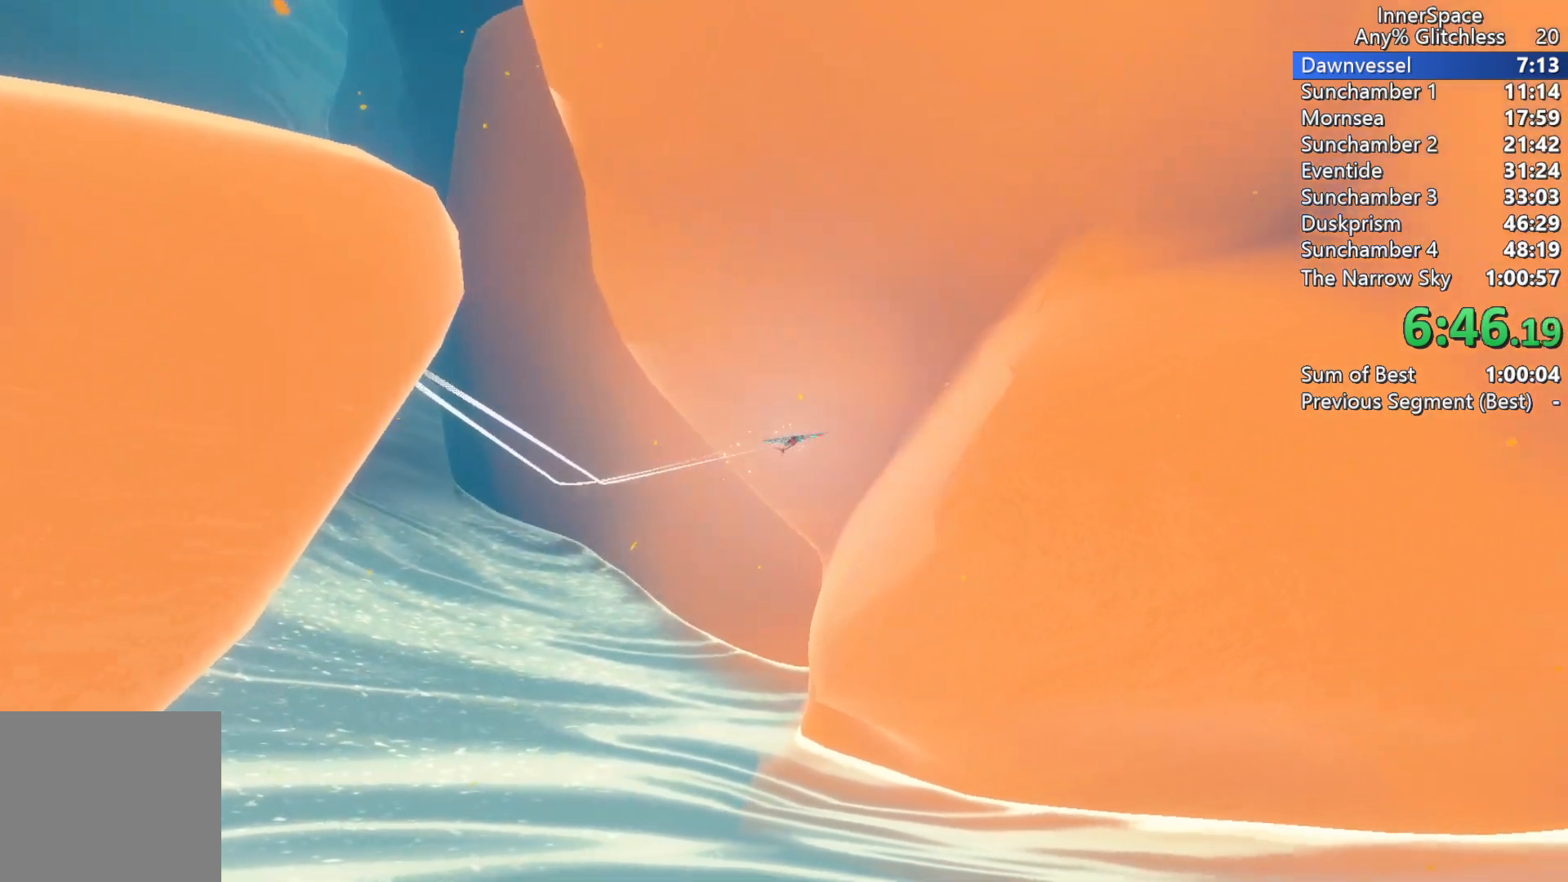
{"buttons": ["L2"], "left_stick": "center", "right_stick": "up", "events": [[83, "L2", "up"], [167, "L2", "down"], [300, "L2", "up"], [400, "L2", "down"]]}
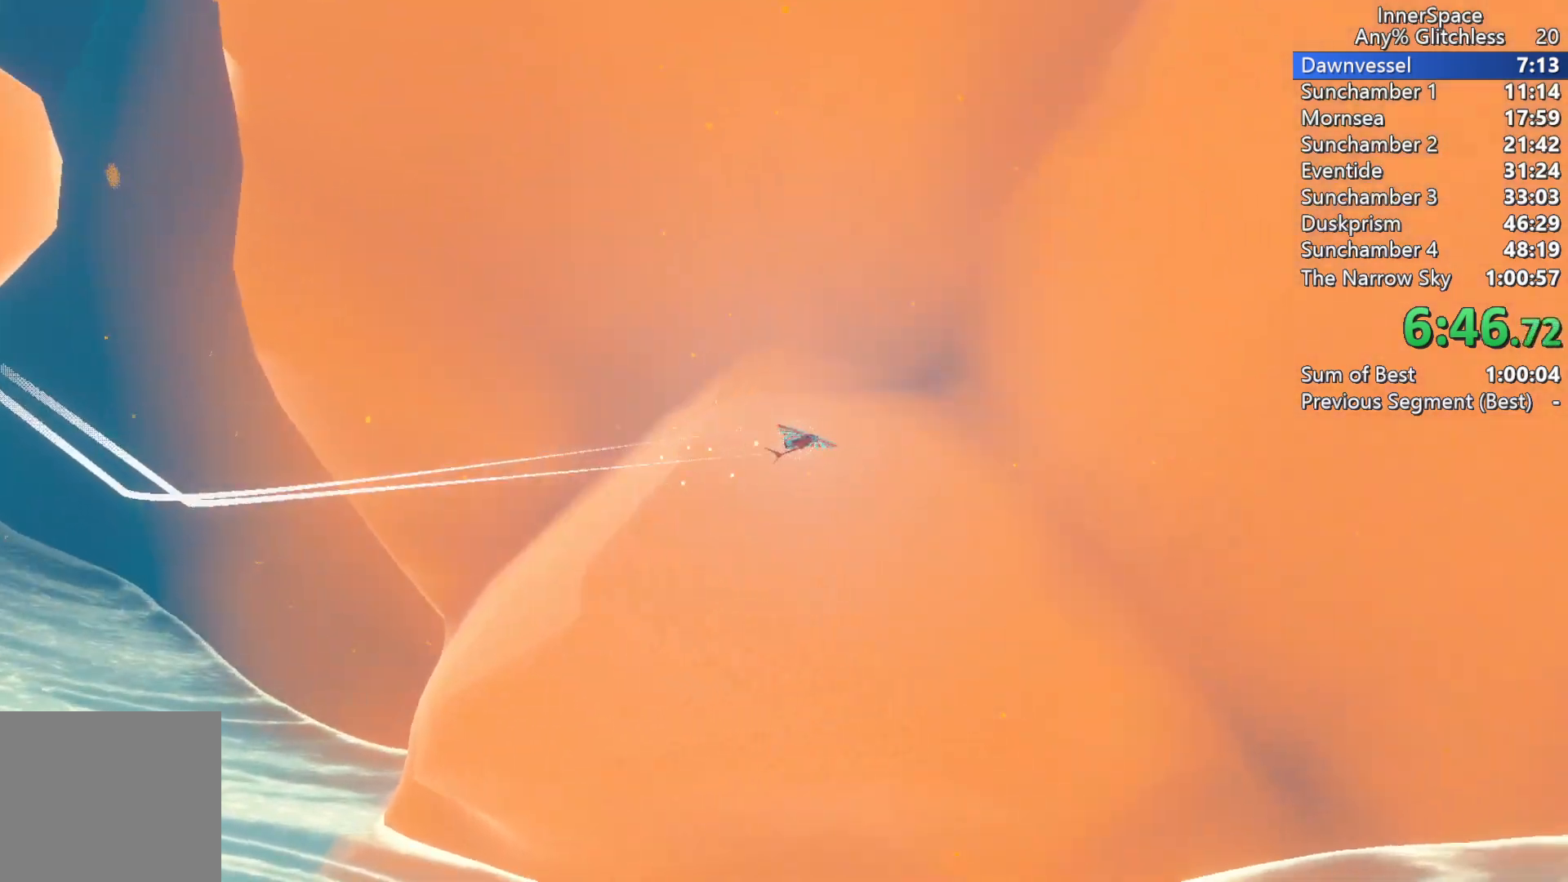
{"buttons": [], "left_stick": "center", "right_stick": "up", "events": [[17, "L2", "up"], [100, "L2", "down"], [217, "L2", "up"], [300, "L2", "down"], [433, "L2", "up"]]}
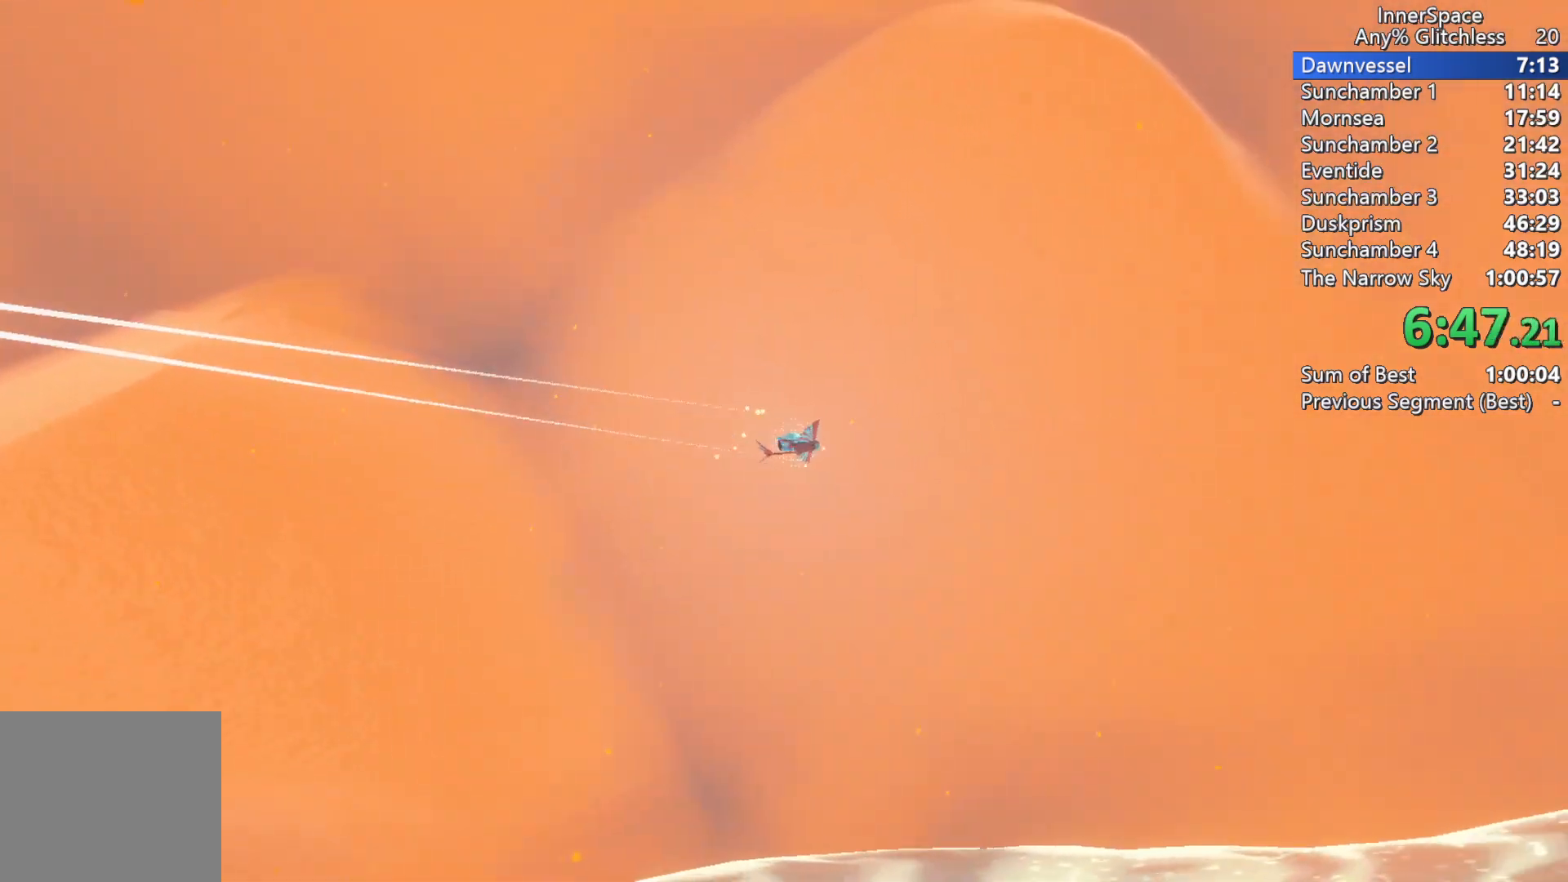
{"buttons": ["L2"], "left_stick": "center", "right_stick": "up", "events": [[33, "L2", "down"], [150, "L2", "up"], [267, "L2", "down"], [383, "L2", "up"], [483, "L2", "down"]]}
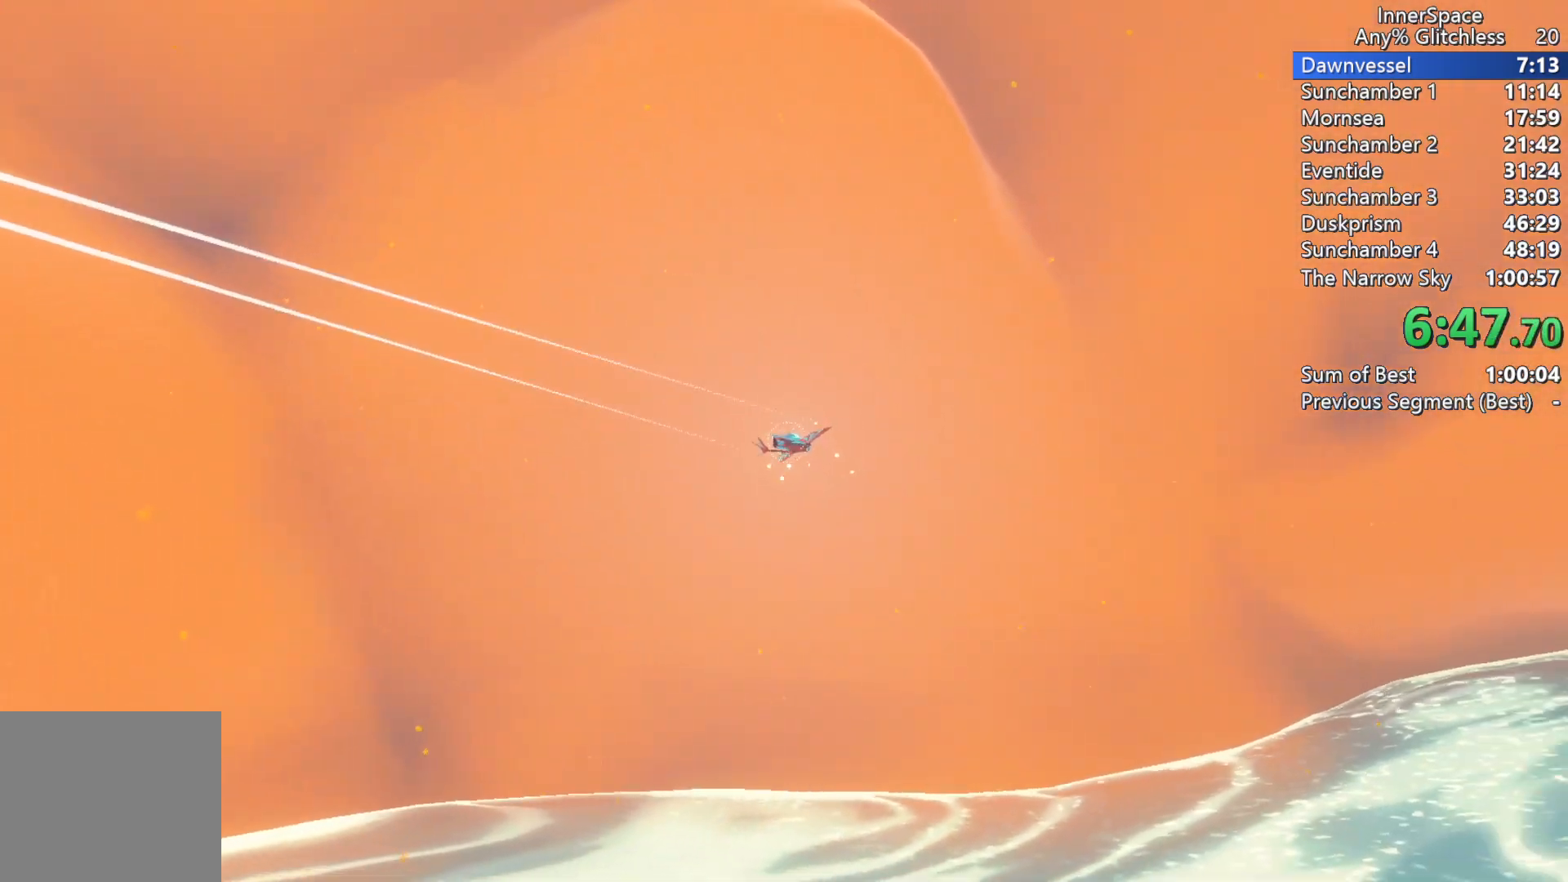
{"buttons": ["L2"], "left_stick": "center", "right_stick": "up", "events": [[83, "L2", "up"], [200, "L2", "down"], [333, "L2", "up"], [450, "L2", "down"]]}
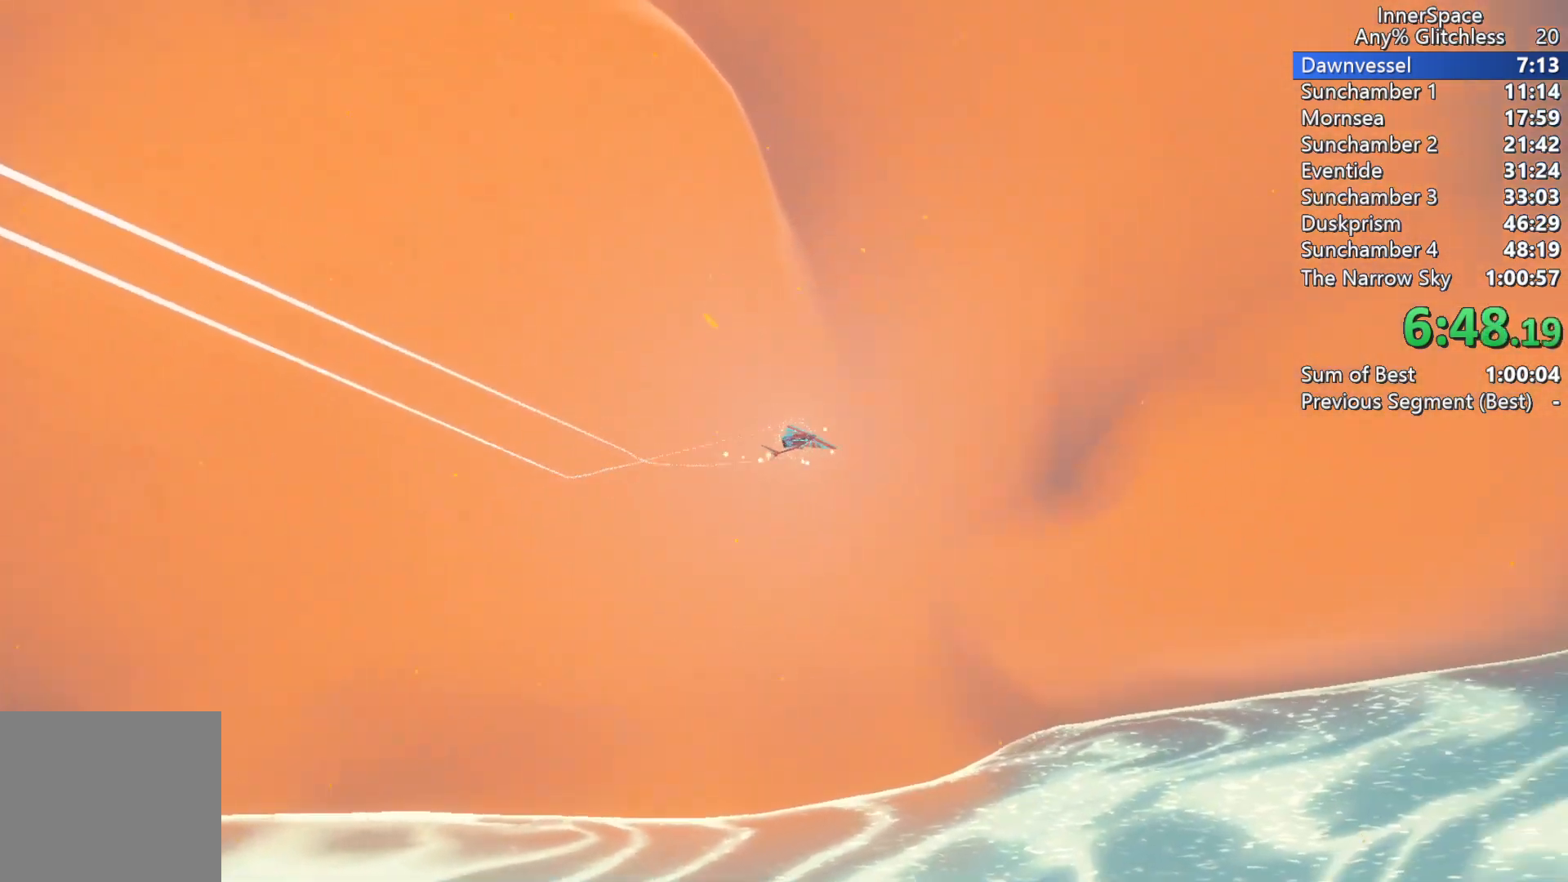
{"buttons": ["L2"], "left_stick": "center", "right_stick": "up", "events": [[67, "L2", "up"], [183, "L2", "down"], [317, "L2", "up"], [433, "L2", "down"]]}
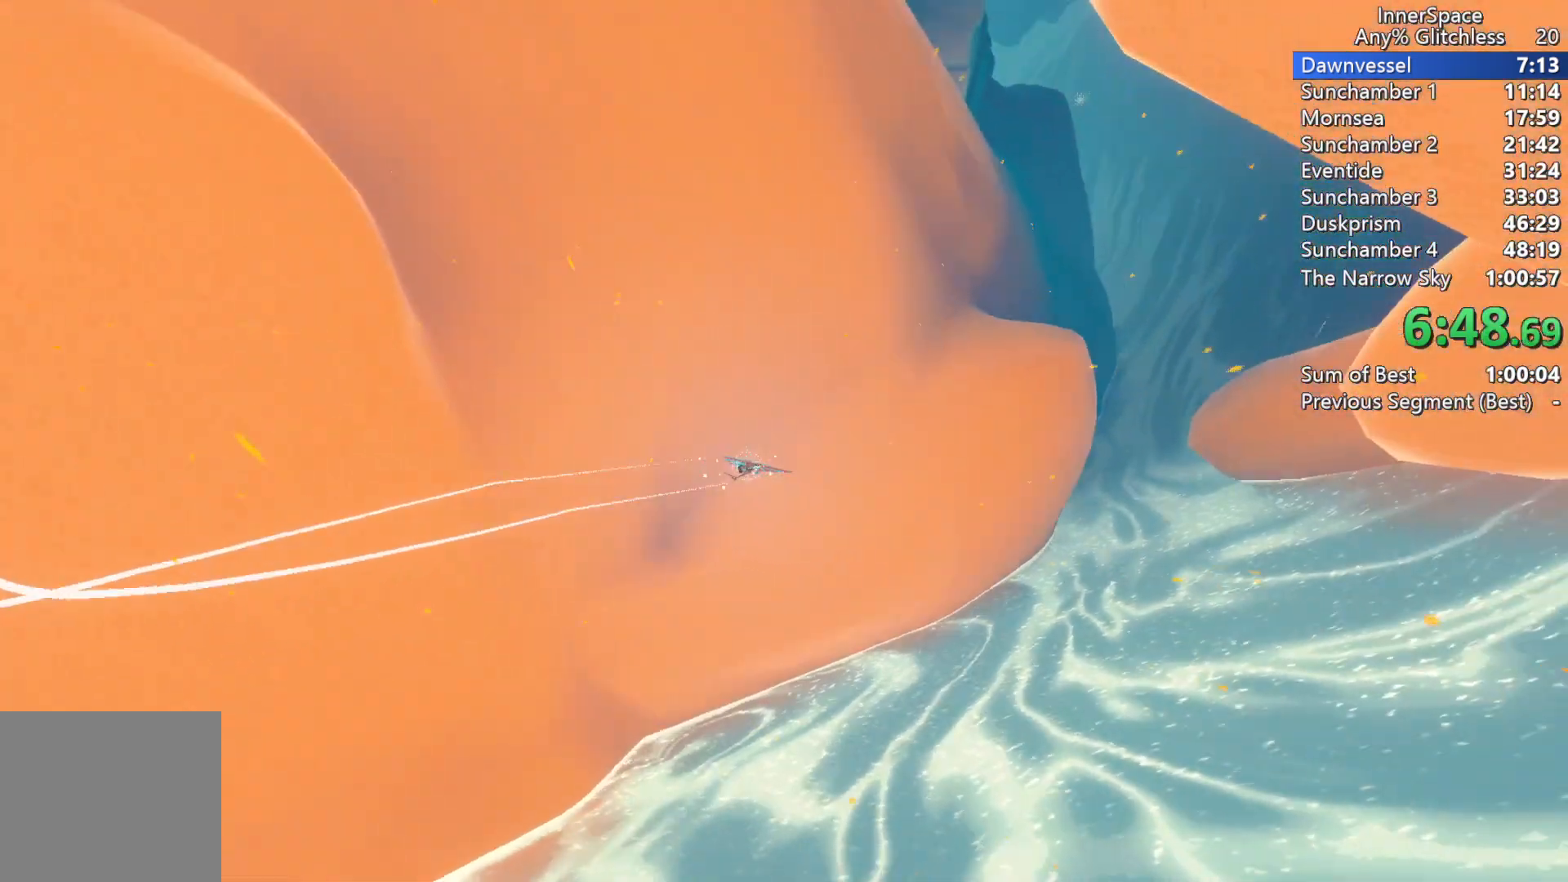
{"buttons": ["L2"], "left_stick": "up", "right_stick": "up", "events": [[50, "L2", "up"], [167, "L2", "down"], [300, "L2", "up"], [417, "L2", "down"], [417, "left_stick", "up"]]}
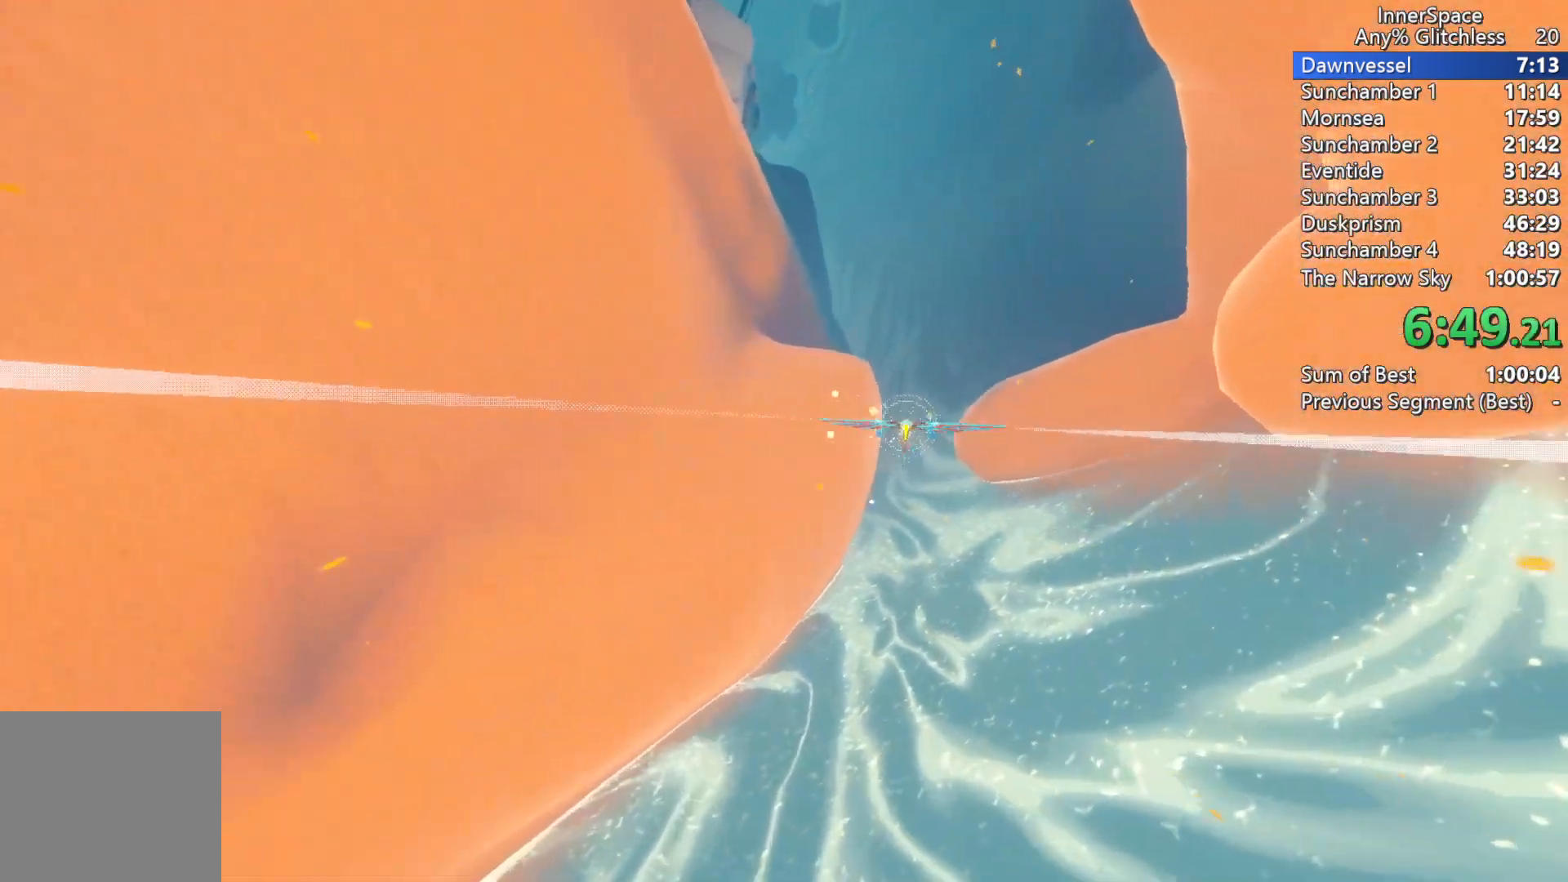
{"buttons": ["L2"], "left_stick": "up", "right_stick": "up", "events": [[50, "L2", "up"], [150, "left_stick", "center"], [183, "L2", "down"], [233, "left_stick", "up-left"], [317, "L2", "up"], [333, "left_stick", "up"], [417, "L2", "down"]]}
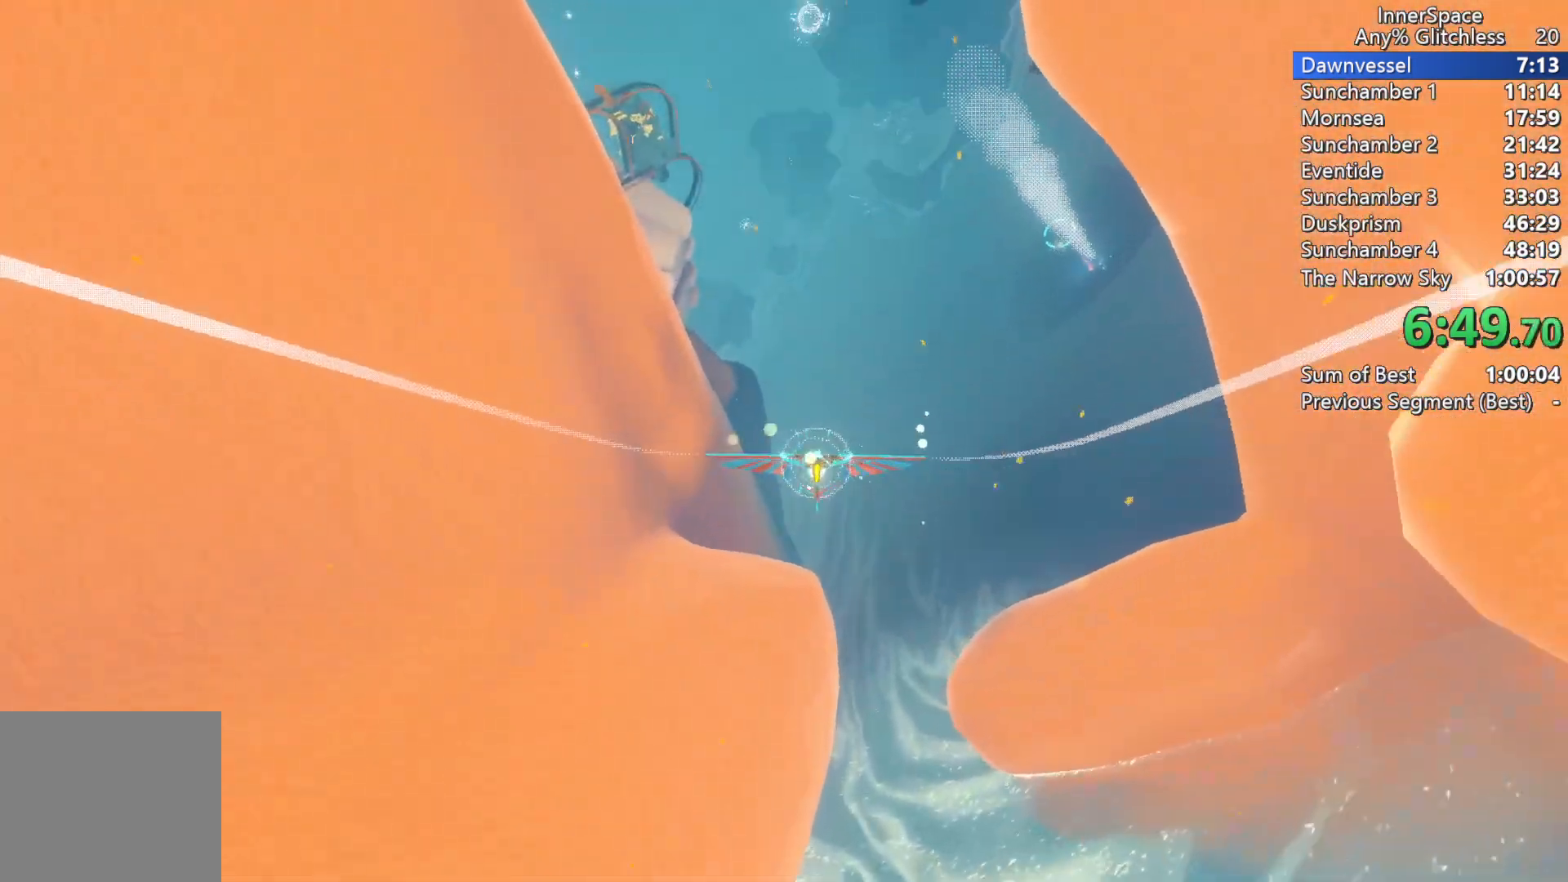
{"buttons": [], "left_stick": "up", "right_stick": "up", "events": [[17, "L2", "up"], [133, "L2", "down"], [283, "L2", "up"], [333, "left_stick", "center"], [367, "L2", "down"], [400, "left_stick", "left"], [467, "left_stick", "up"], [500, "L2", "up"]]}
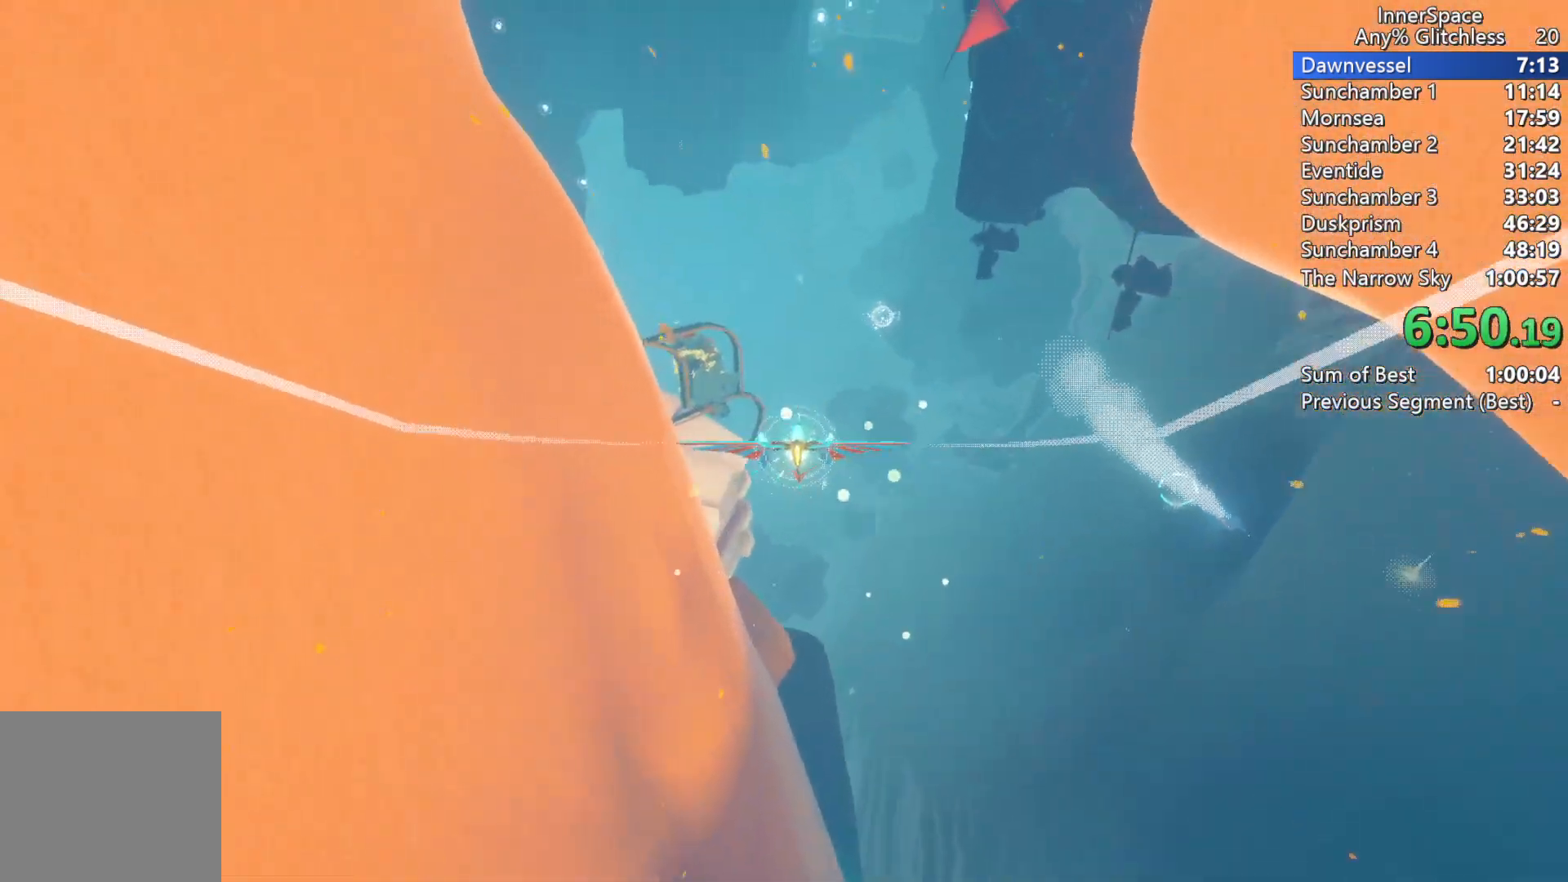
{"buttons": ["L2"], "left_stick": "up-right", "right_stick": "up", "events": [[83, "L2", "down"], [100, "left_stick", "up-left"], [200, "L2", "up"], [250, "left_stick", "center"], [400, "L2", "down"], [417, "left_stick", "up-right"]]}
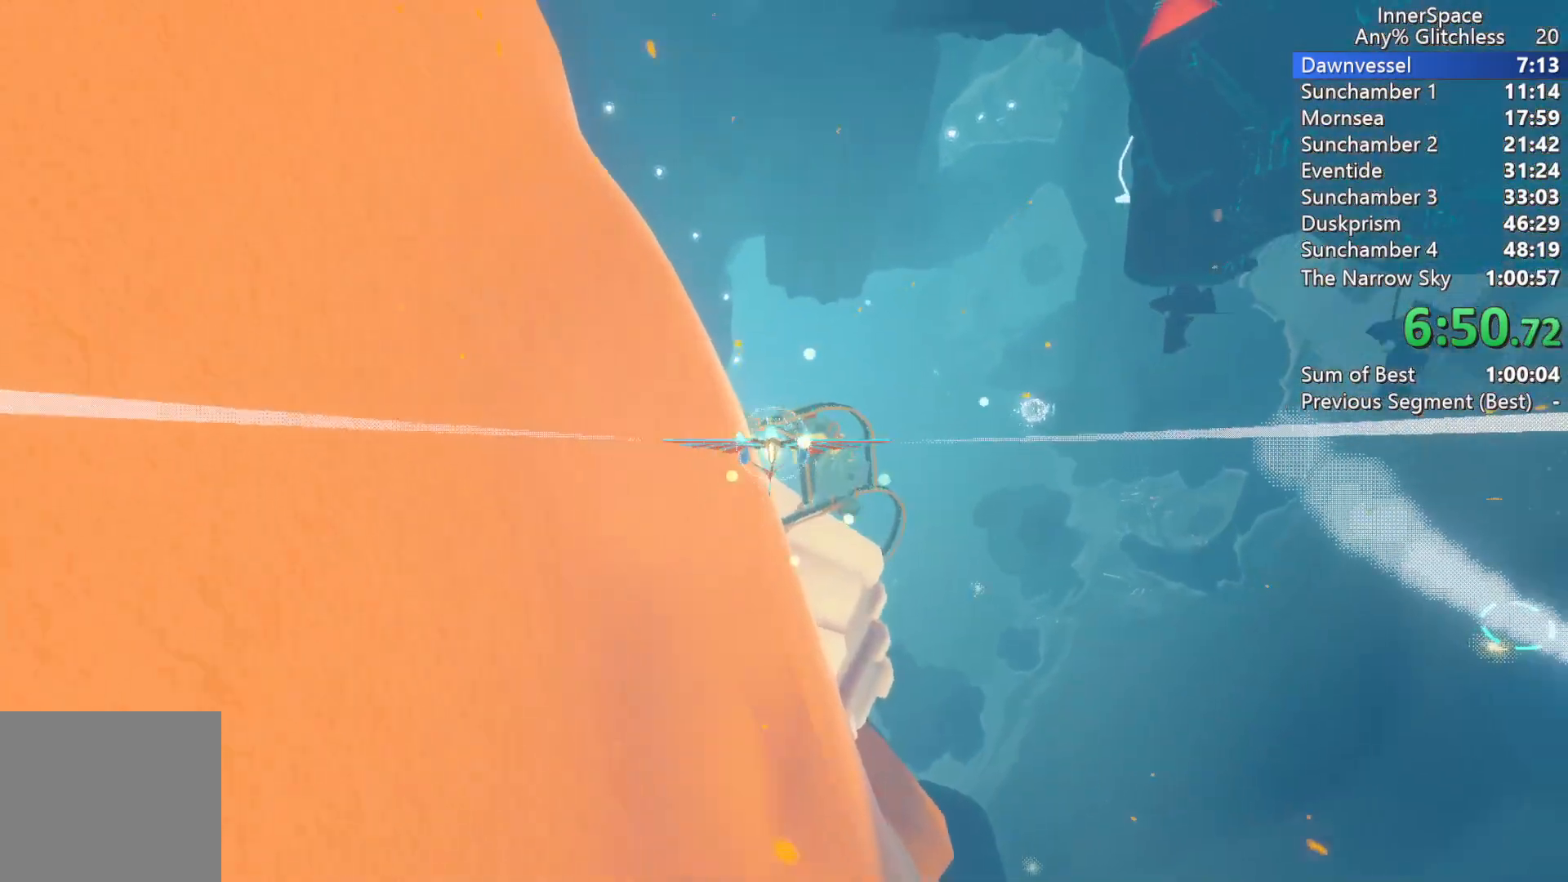
{"buttons": ["L2"], "left_stick": "center", "right_stick": "up", "events": [[17, "L2", "up"], [33, "left_stick", "center"], [133, "L2", "down"], [217, "left_stick", "down-left"], [300, "L2", "up"], [333, "left_stick", "center"], [450, "L2", "down"]]}
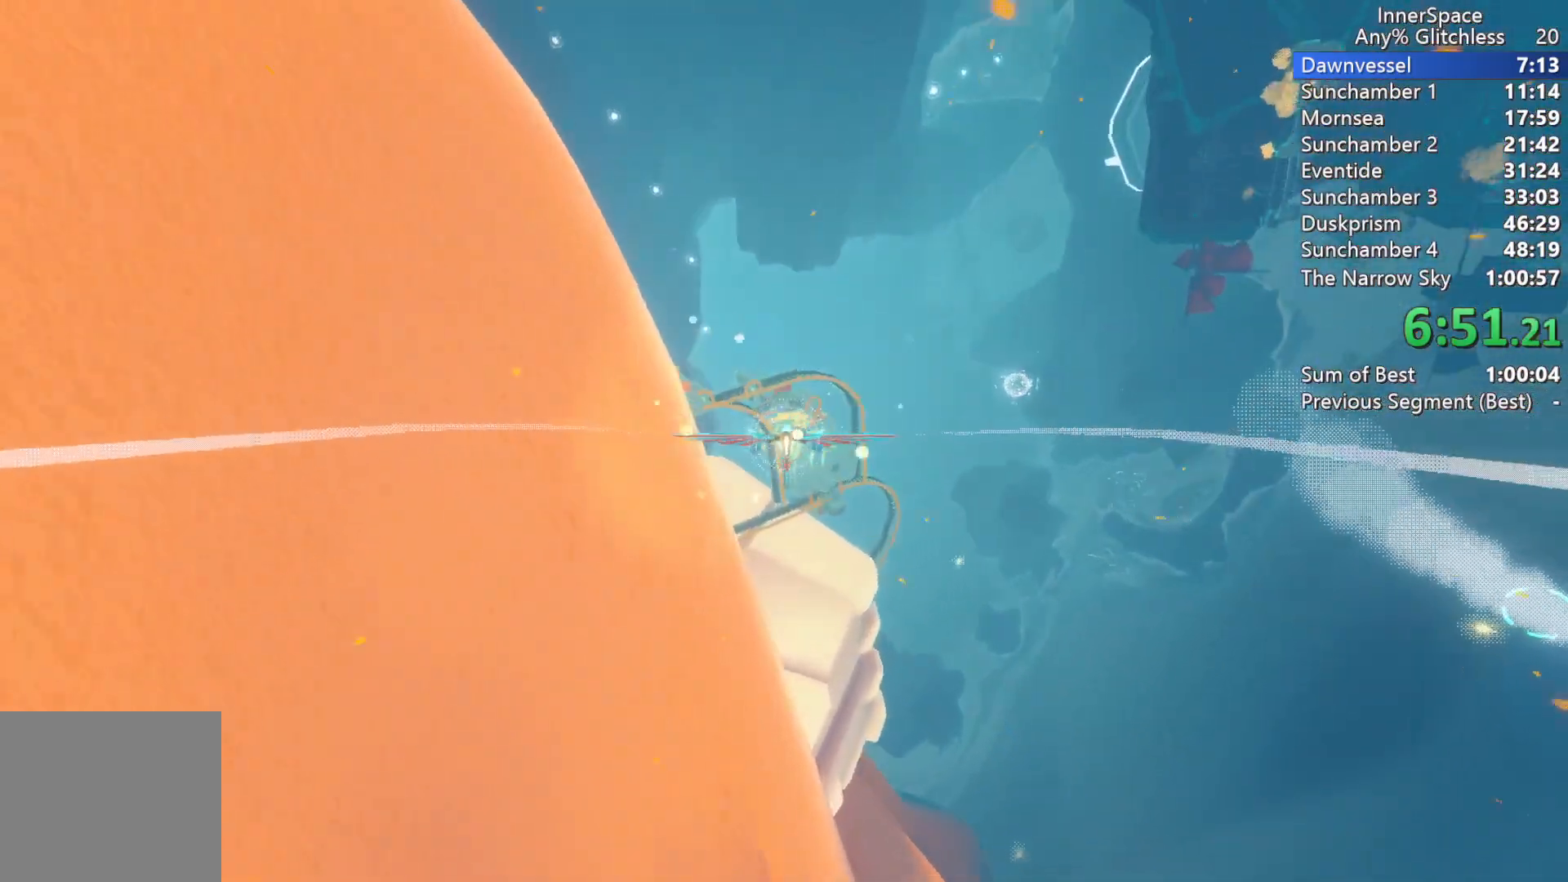
{"buttons": [], "left_stick": "center", "right_stick": "up", "events": [[50, "L2", "up"], [150, "L2", "down"], [283, "L2", "up"], [350, "L2", "down"], [350, "left_stick", "down-left"], [417, "left_stick", "center"], [433, "L2", "up"]]}
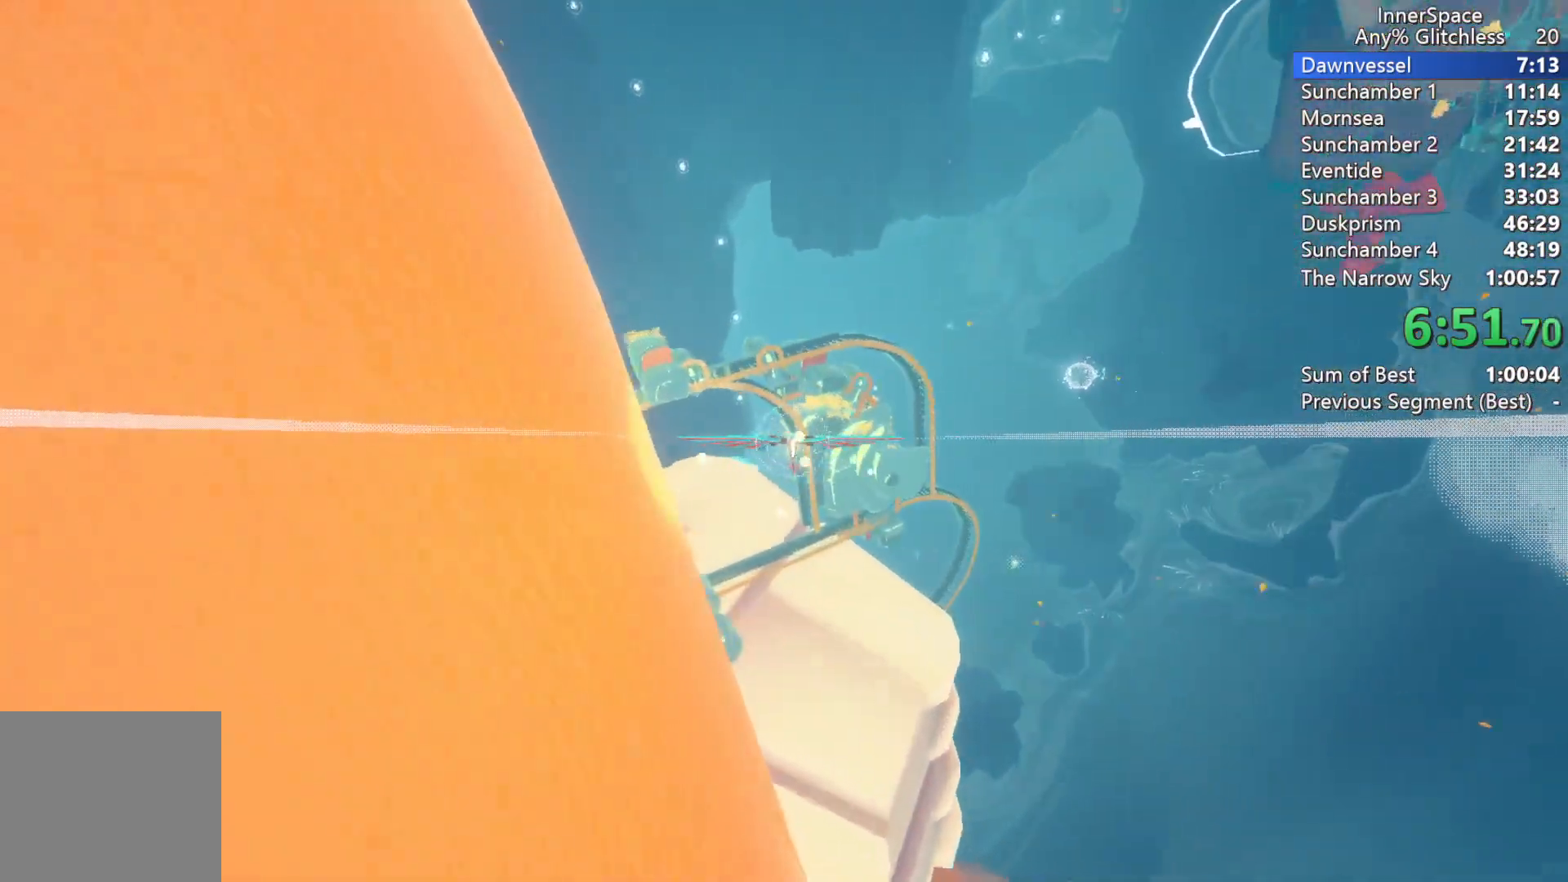
{"buttons": [], "left_stick": "center", "right_stick": "up", "events": [[83, "L2", "down"], [133, "left_stick", "left"], [183, "L2", "up"], [333, "L2", "down"], [450, "L2", "up"], [483, "left_stick", "center"]]}
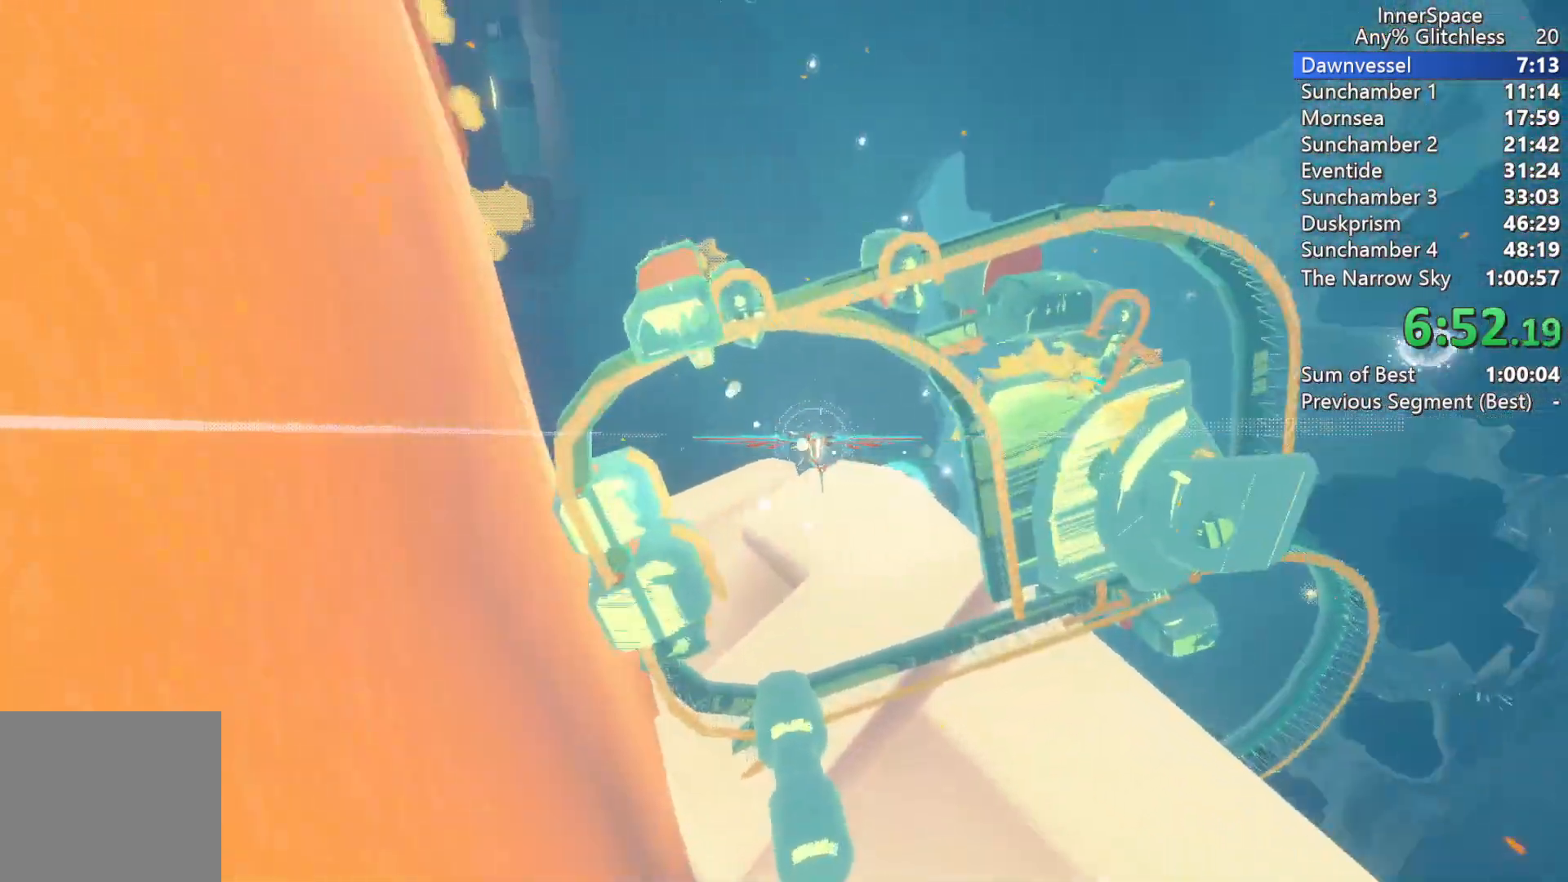
{"buttons": [], "left_stick": "up", "right_stick": "up", "events": [[33, "L2", "down"], [67, "left_stick", "up-left"], [183, "L2", "up"], [233, "left_stick", "center"], [283, "L2", "down"], [300, "left_stick", "up-left"], [417, "L2", "up"], [483, "left_stick", "up"]]}
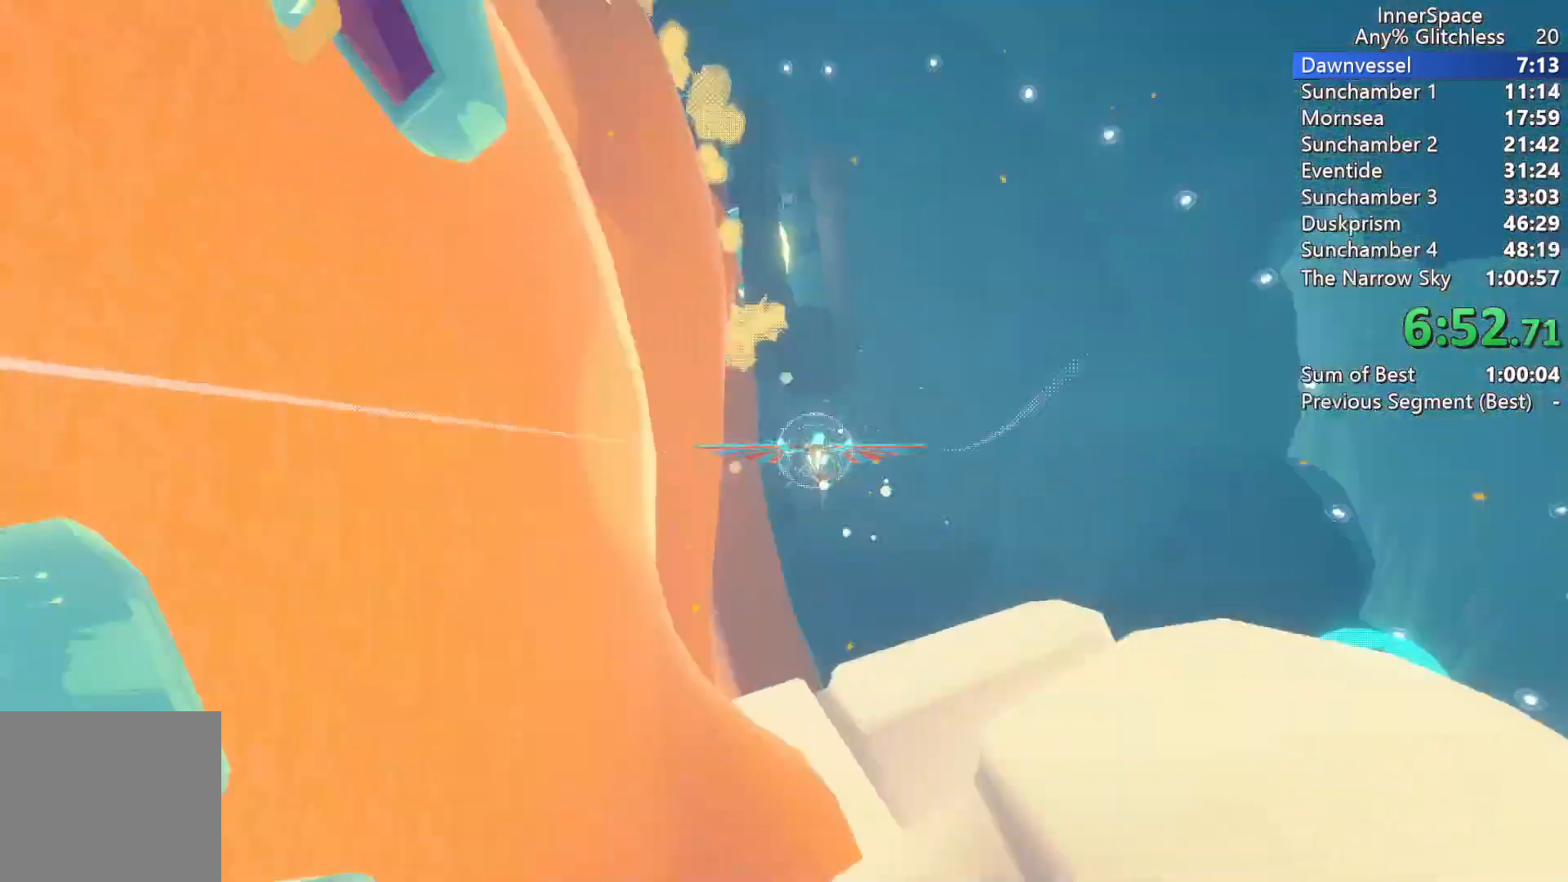
{"buttons": ["L2"], "left_stick": "up", "right_stick": "up", "events": [[17, "L2", "down"], [117, "L2", "up"], [167, "left_stick", "center"], [250, "L2", "down"], [283, "left_stick", "up-right"], [367, "L2", "up"], [383, "left_stick", "center"], [450, "L2", "down"], [450, "left_stick", "up"]]}
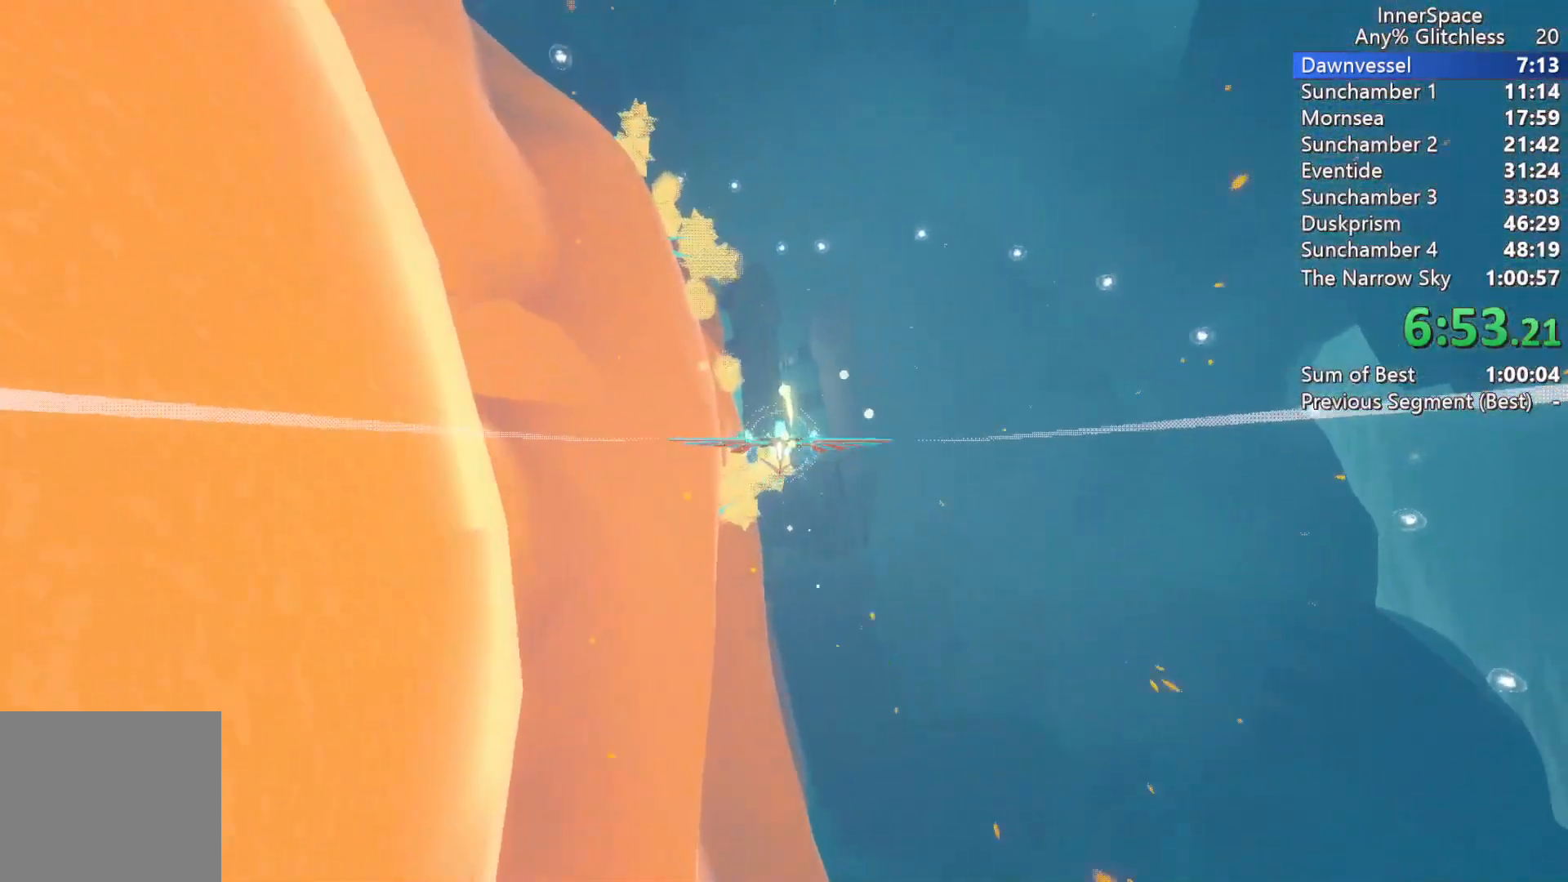
{"buttons": [], "left_stick": "center", "right_stick": "up-right", "events": [[67, "L2", "up"], [100, "right_stick", "up-right"], [117, "left_stick", "center"], [183, "L2", "down"], [300, "L2", "up"], [383, "L2", "down"], [400, "left_stick", "up"], [483, "L2", "up"], [483, "left_stick", "center"]]}
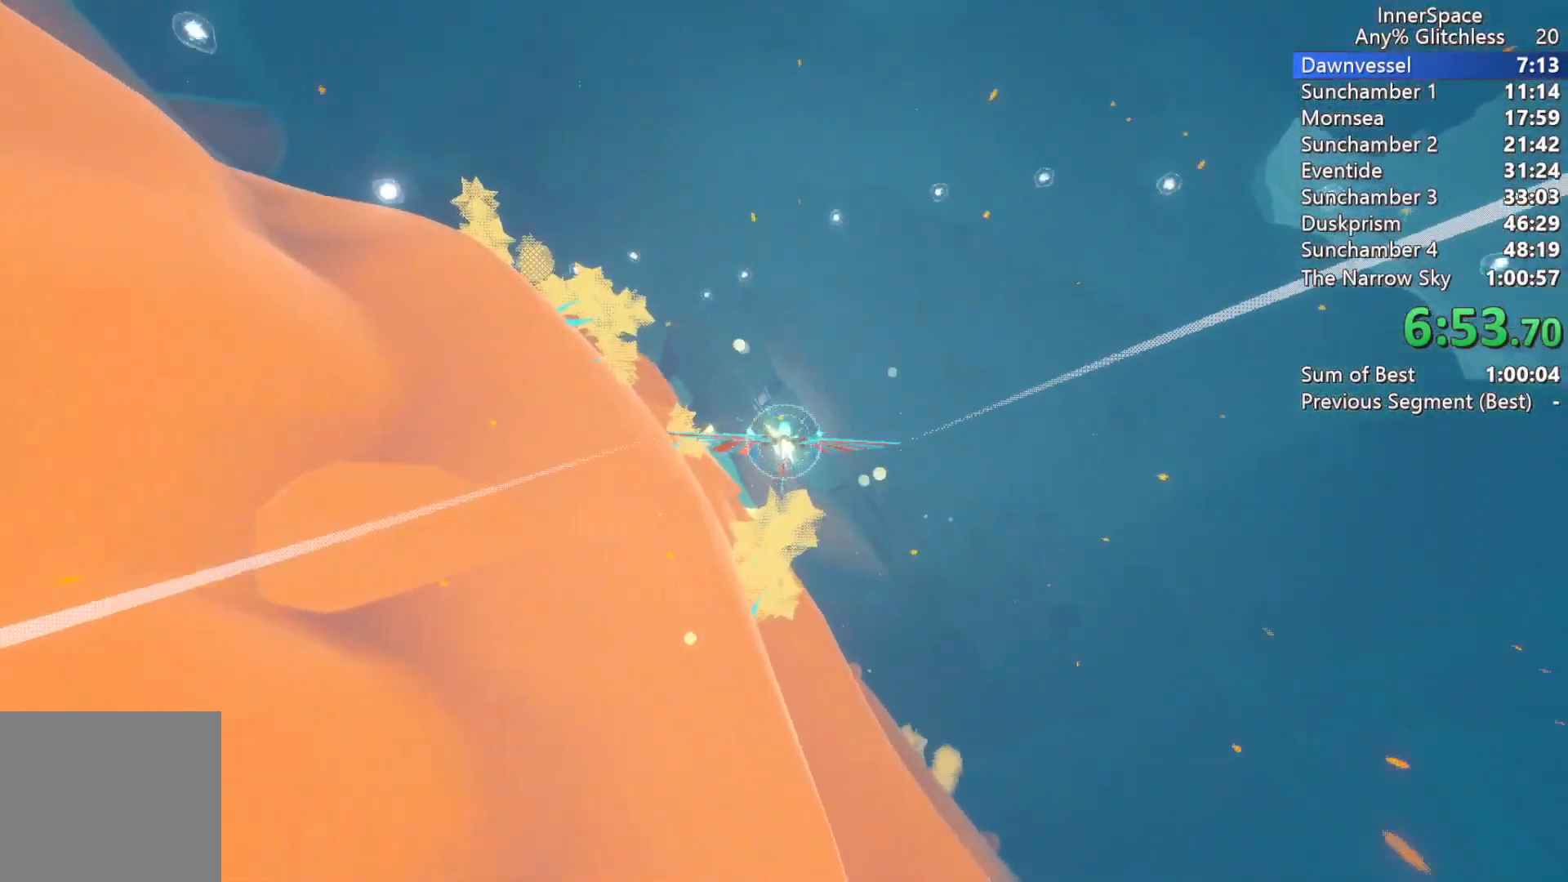
{"buttons": ["L2"], "left_stick": "down", "right_stick": "up", "events": [[67, "L2", "down"], [67, "left_stick", "up"], [167, "left_stick", "center"], [183, "L2", "up"], [183, "right_stick", "up"], [283, "L2", "down"], [400, "L2", "up"], [450, "left_stick", "down"], [500, "L2", "down"]]}
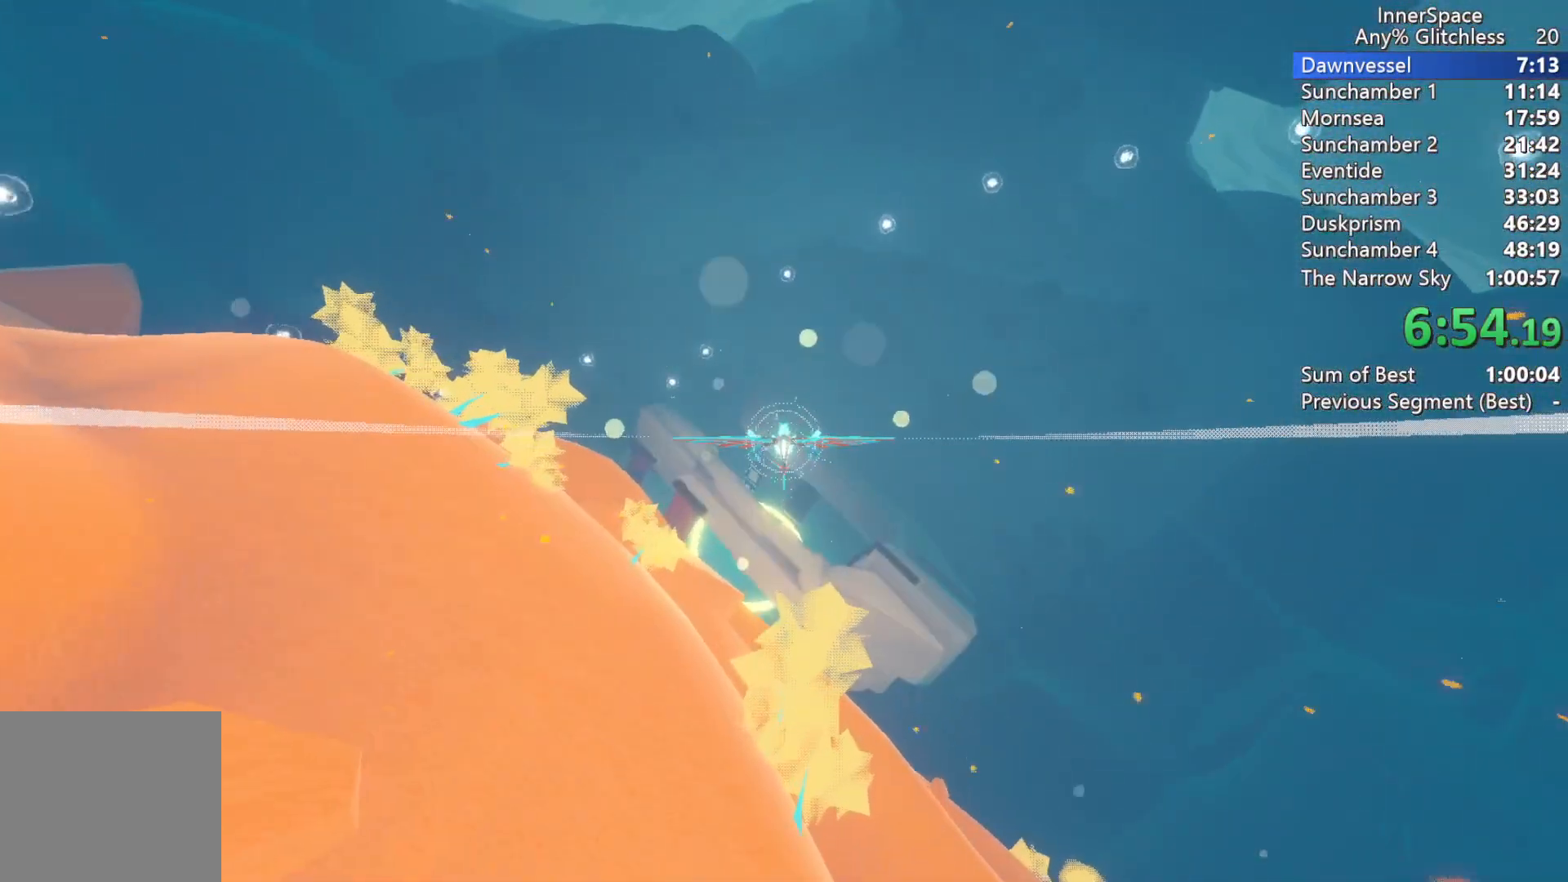
{"buttons": [], "left_stick": "center", "right_stick": "up", "events": [[83, "left_stick", "center"], [100, "L2", "up"], [200, "L2", "down"], [300, "L2", "up"], [317, "left_stick", "down"], [417, "L2", "down"], [433, "left_stick", "center"], [483, "L2", "up"]]}
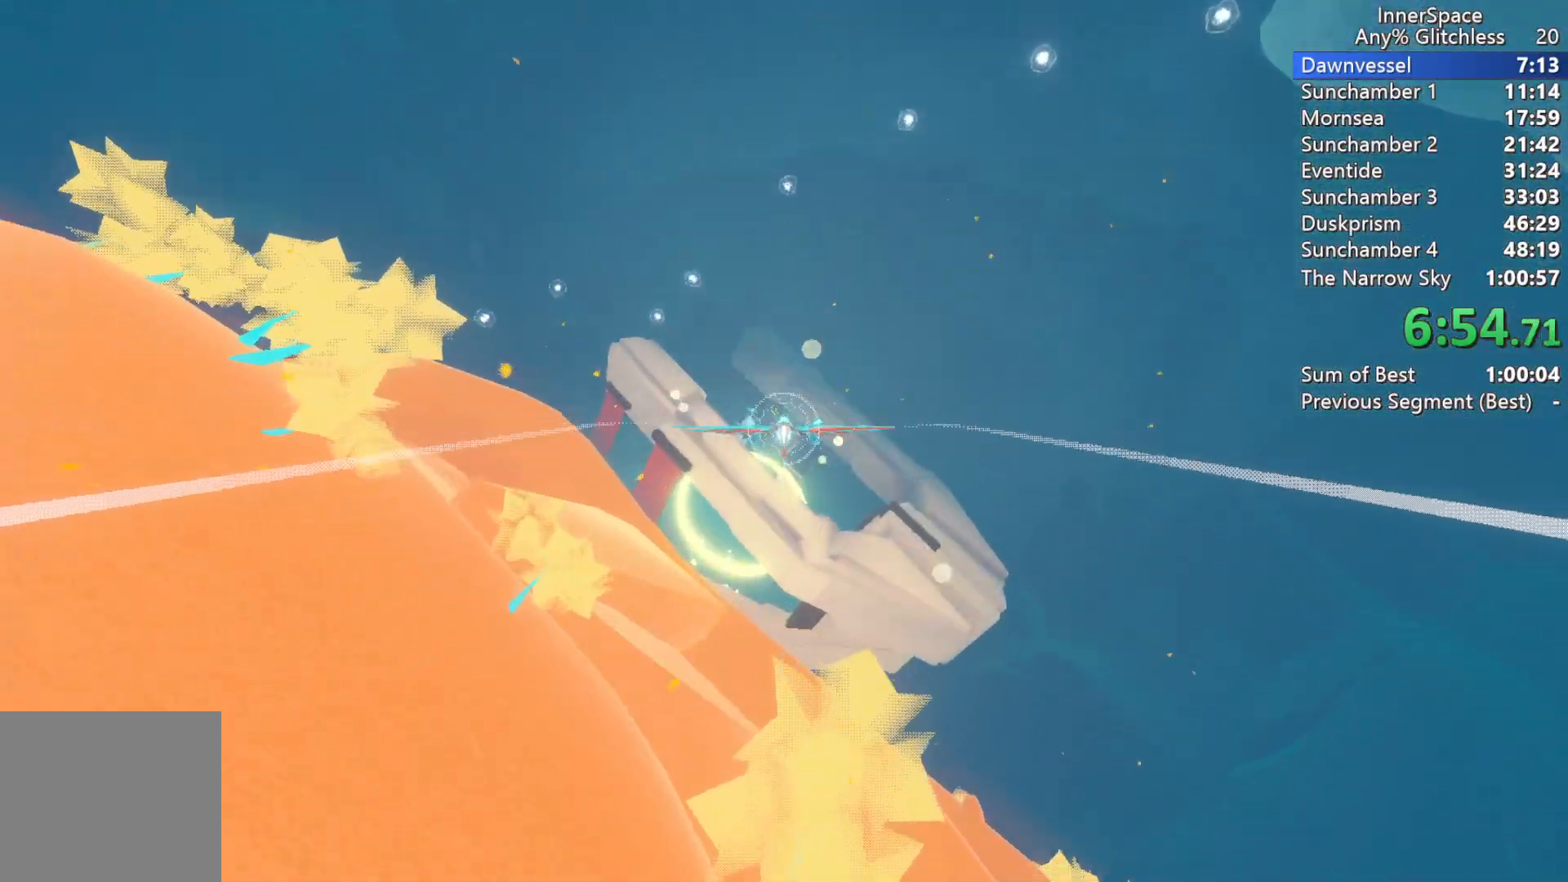
{"buttons": ["L2"], "left_stick": "center", "right_stick": "up", "events": [[67, "L2", "down"], [183, "L2", "up"], [267, "L2", "down"], [283, "left_stick", "up"], [350, "L2", "up"], [367, "left_stick", "center"], [467, "L2", "down"]]}
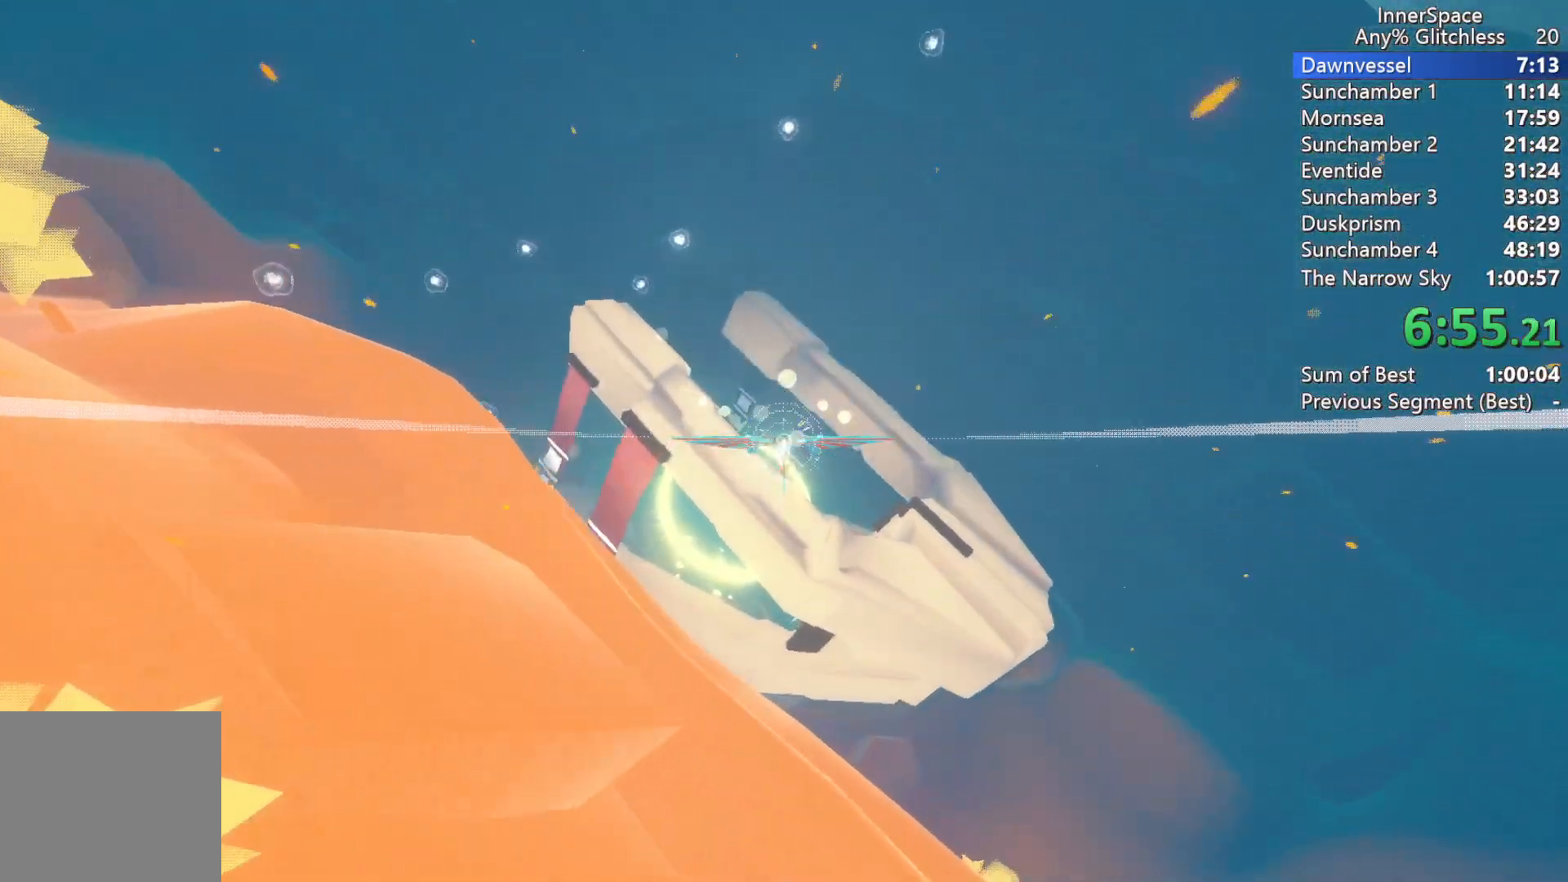
{"buttons": [], "left_stick": "center", "right_stick": "up", "events": [[67, "L2", "up"], [150, "L2", "down"], [250, "L2", "up"], [333, "L2", "down"], [467, "L2", "up"]]}
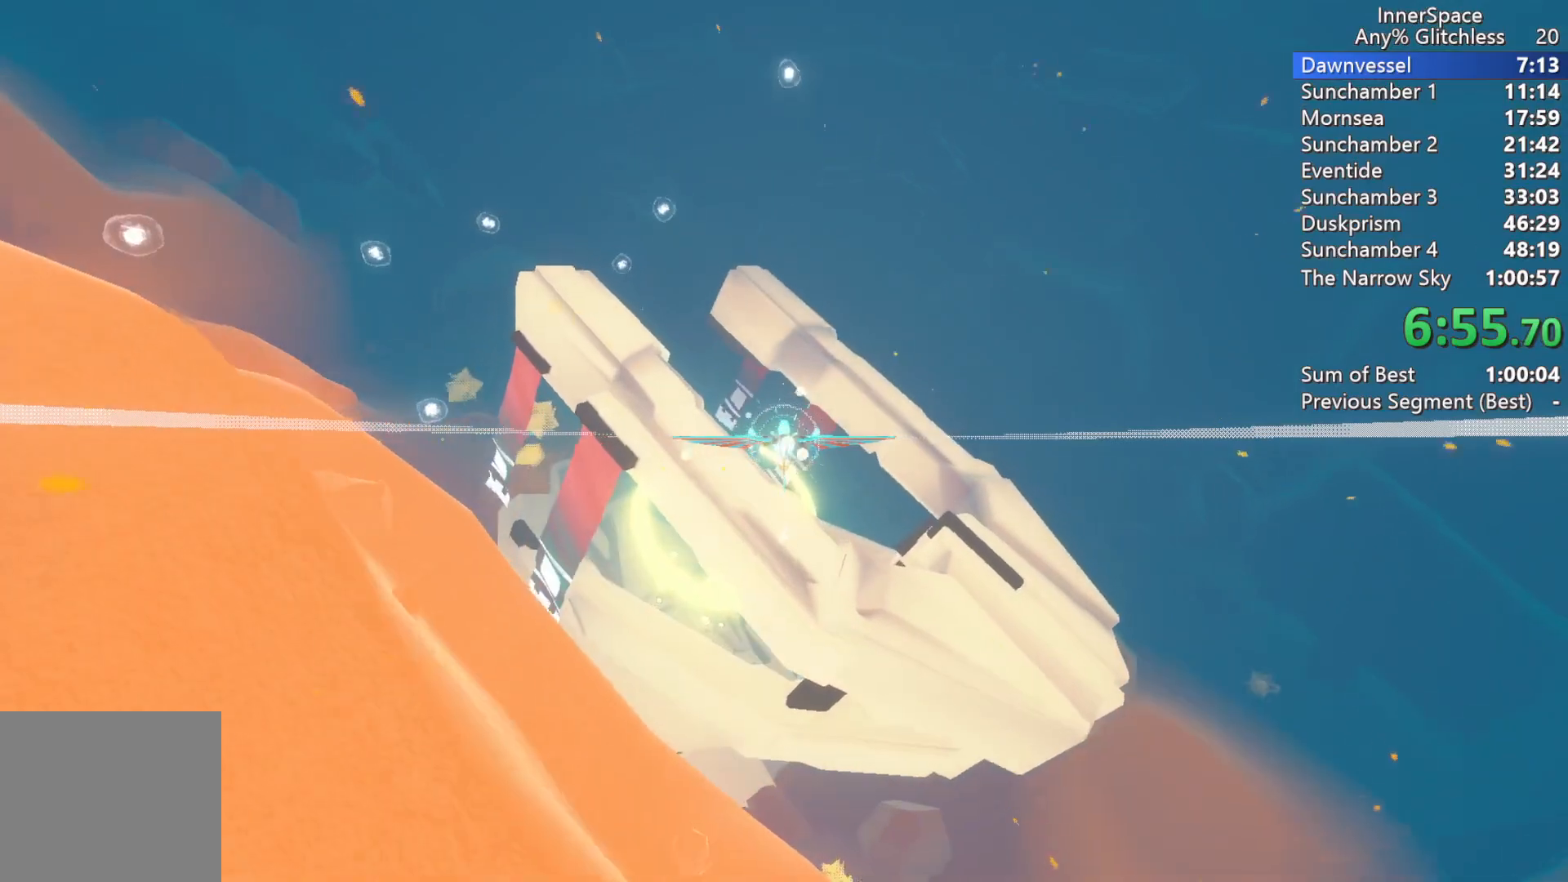
{"buttons": ["L2"], "left_stick": "center", "right_stick": "up", "events": [[50, "L2", "down"], [117, "L2", "up"], [233, "L2", "down"], [350, "L2", "up"], [467, "L2", "down"]]}
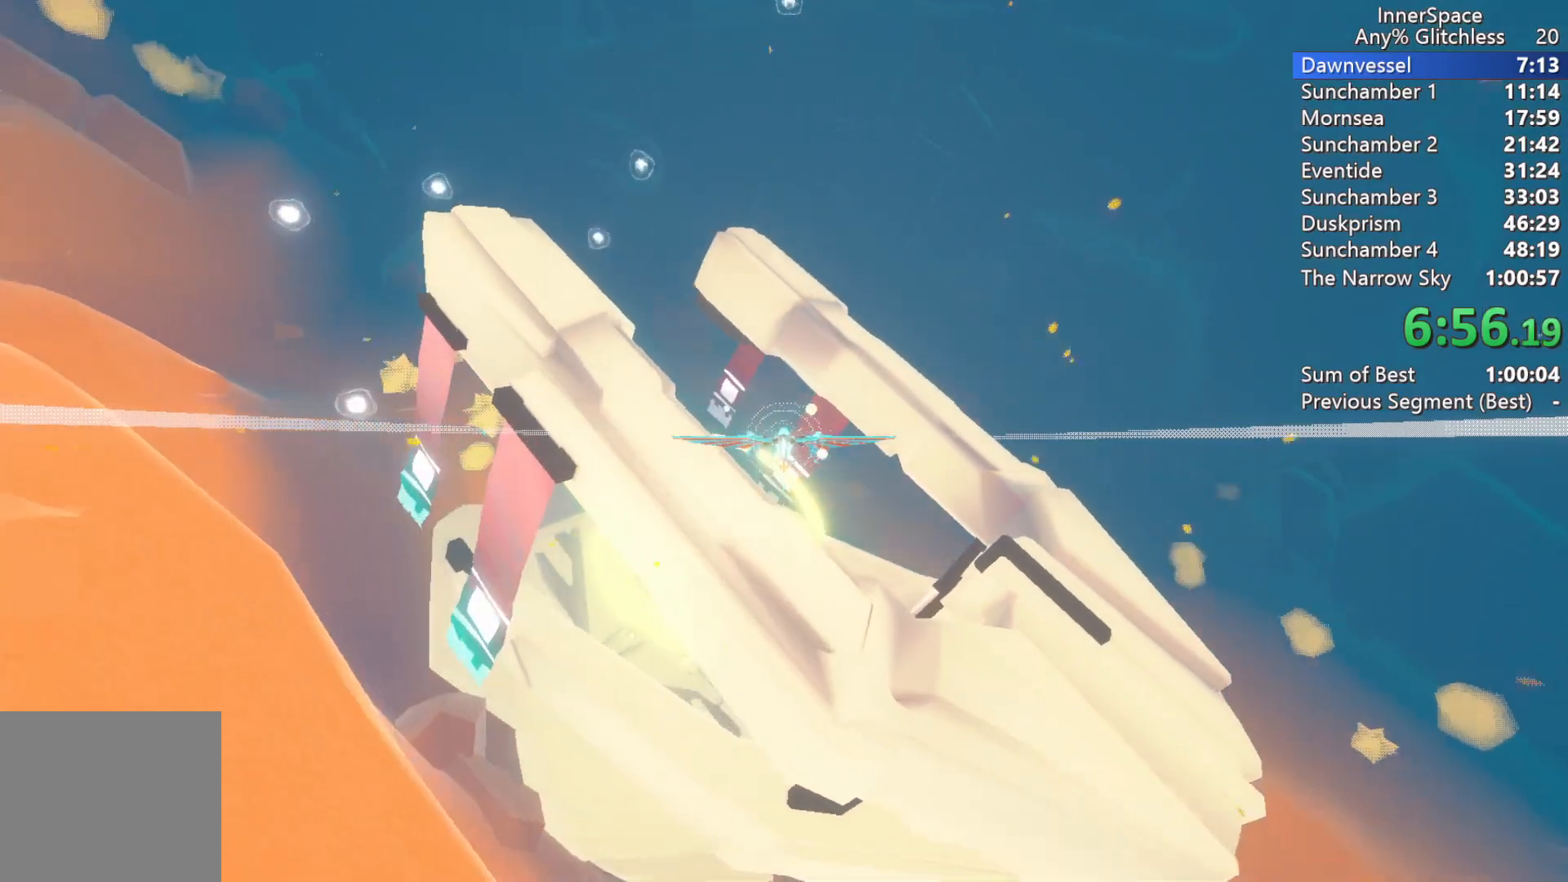
{"buttons": [], "left_stick": "center", "right_stick": "up", "events": [[150, "L2", "up"], [333, "L2", "down"], [450, "L2", "up"]]}
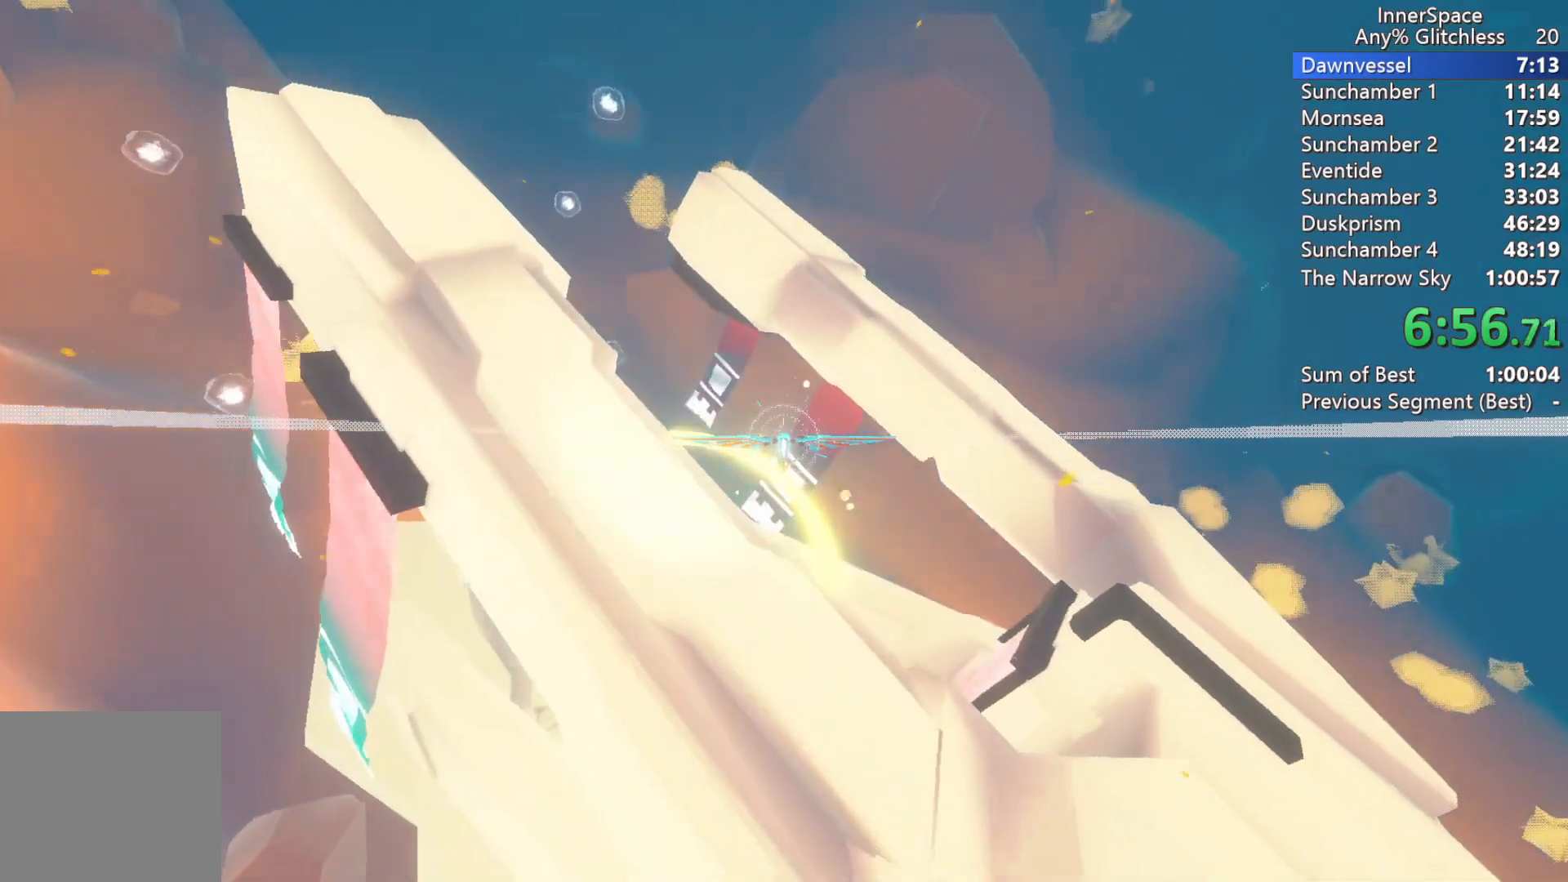
{"buttons": ["L2"], "left_stick": "left", "right_stick": "up", "events": [[33, "L2", "down"], [83, "left_stick", "down"], [167, "L2", "up"], [317, "left_stick", "center"], [367, "L2", "down"], [433, "left_stick", "left"]]}
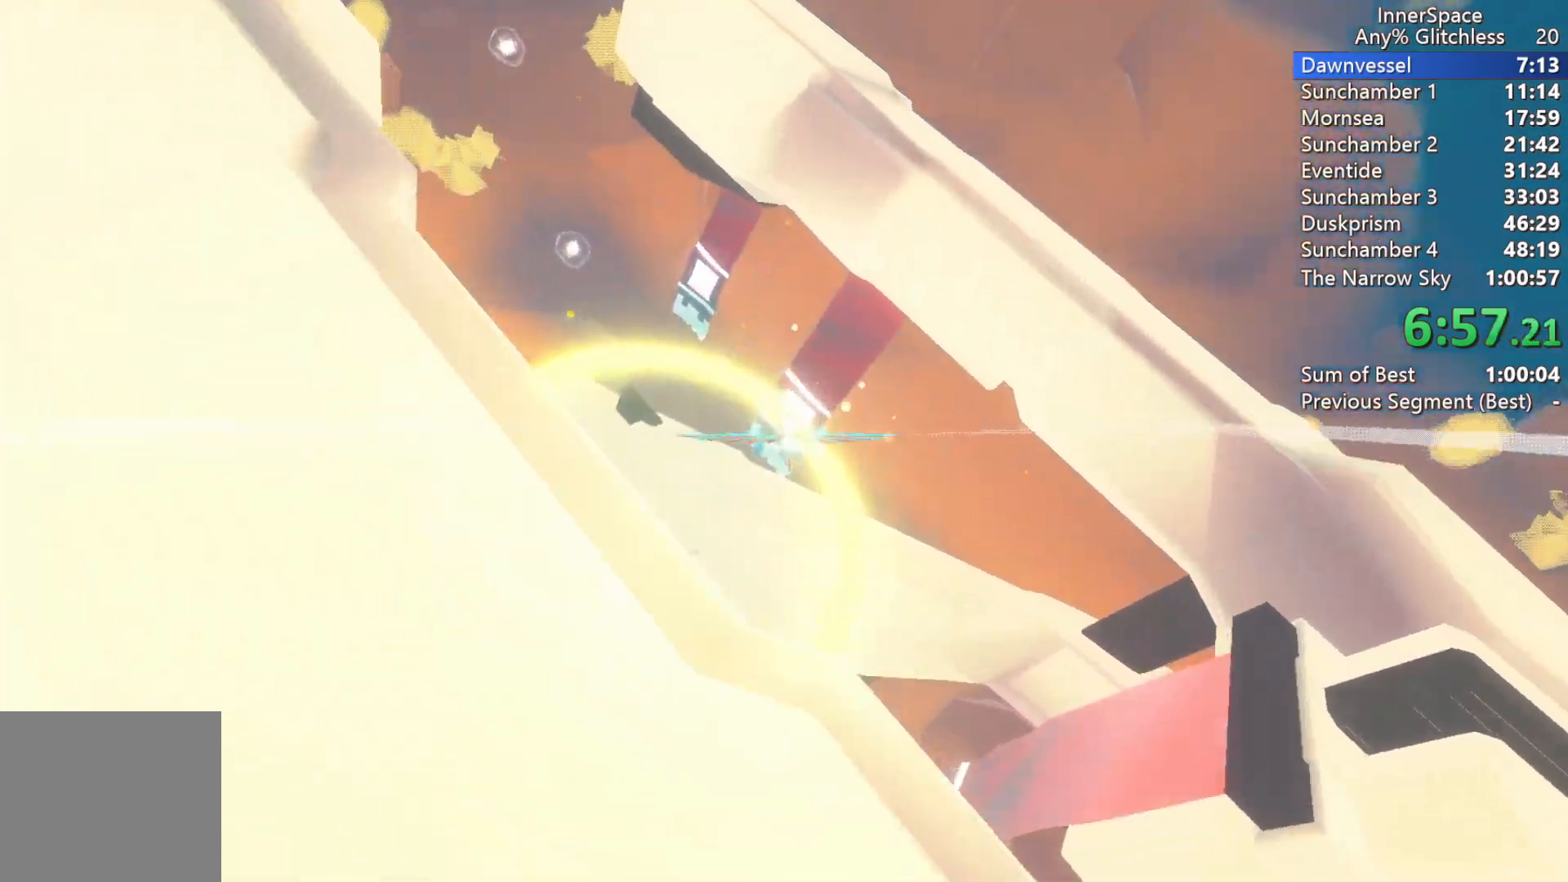
{"buttons": ["L2"], "left_stick": "center", "right_stick": "up", "events": [[50, "L2", "up"], [83, "left_stick", "down-left"], [117, "L2", "down"], [200, "left_stick", "center"], [233, "L2", "up"], [283, "L2", "down"], [317, "left_stick", "down-right"], [383, "L2", "up"], [417, "left_stick", "center"], [483, "L2", "down"]]}
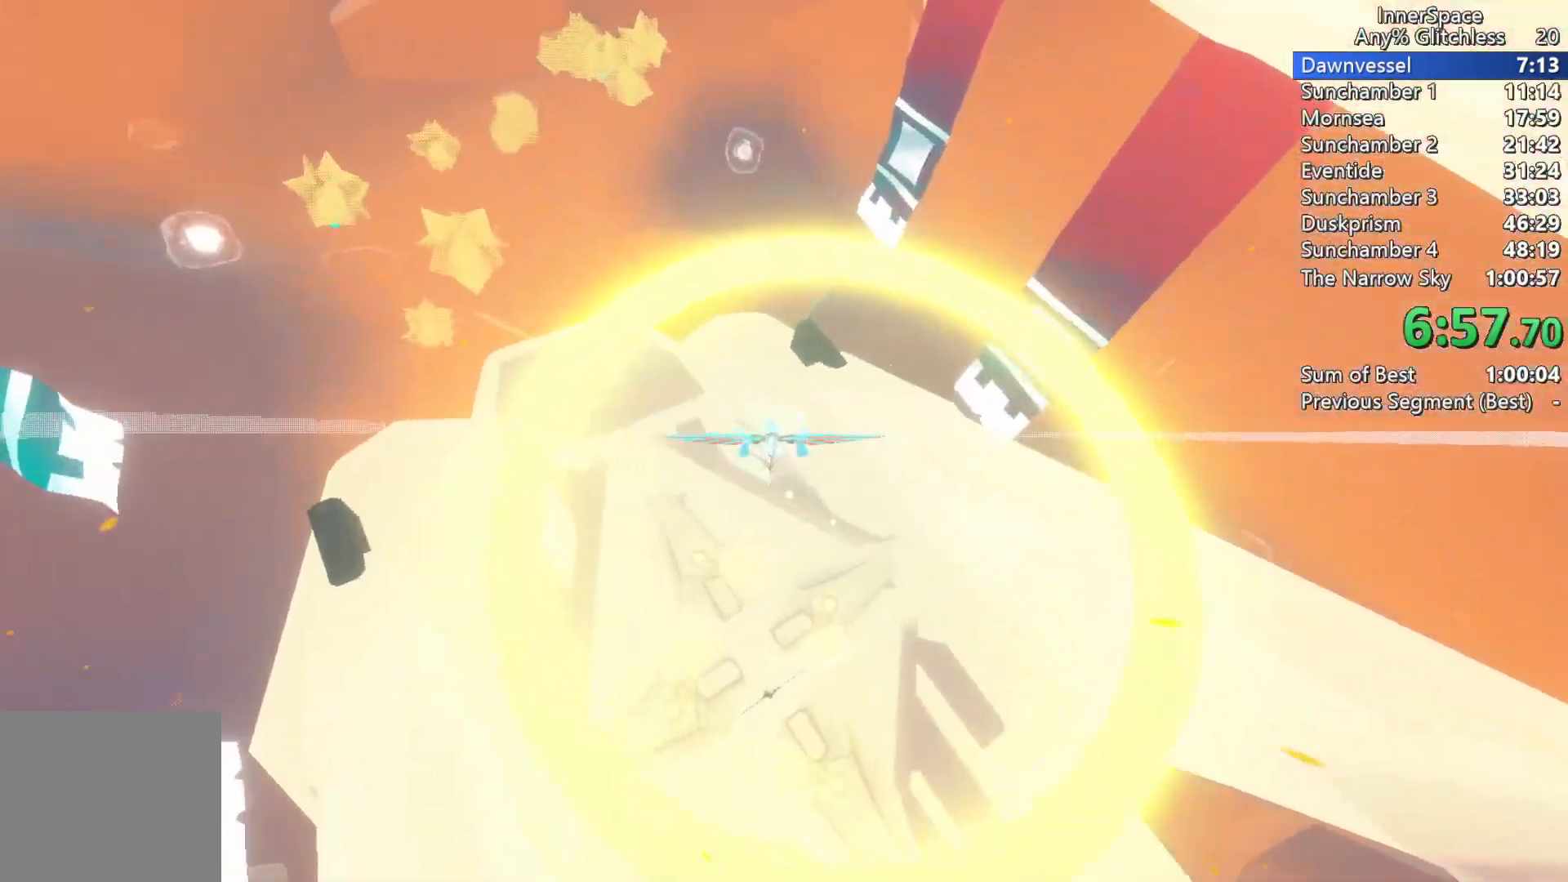
{"buttons": [], "left_stick": "center", "right_stick": "up", "events": [[117, "L2", "up"], [117, "left_stick", "down"], [167, "L2", "down"], [283, "L2", "up"], [333, "left_stick", "center"]]}
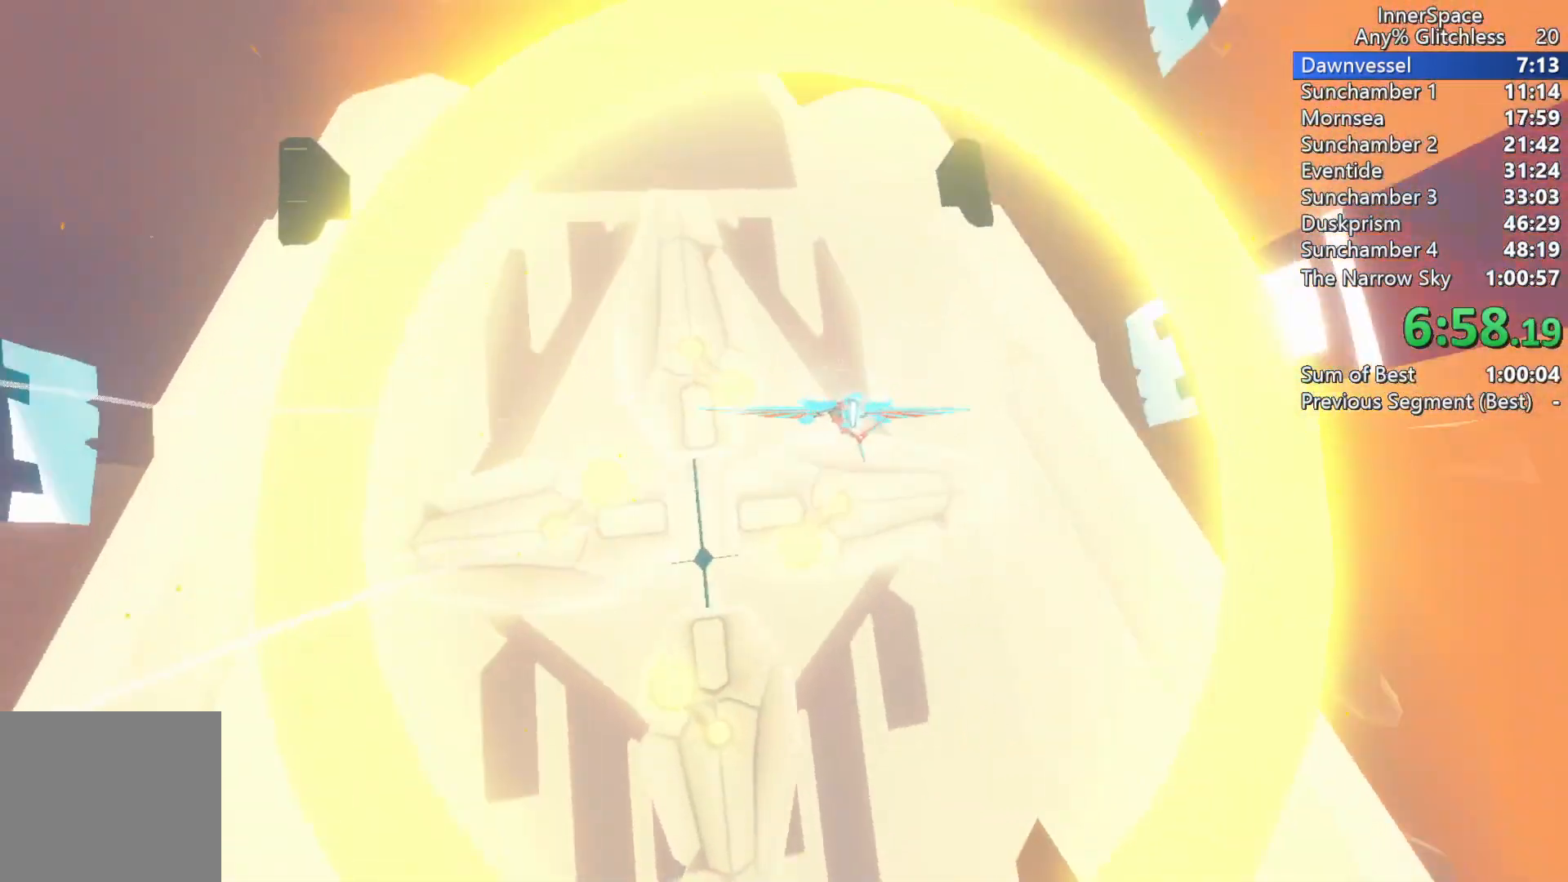
{"buttons": [], "left_stick": "center", "right_stick": "center", "events": [[283, "right_stick", "center"]]}